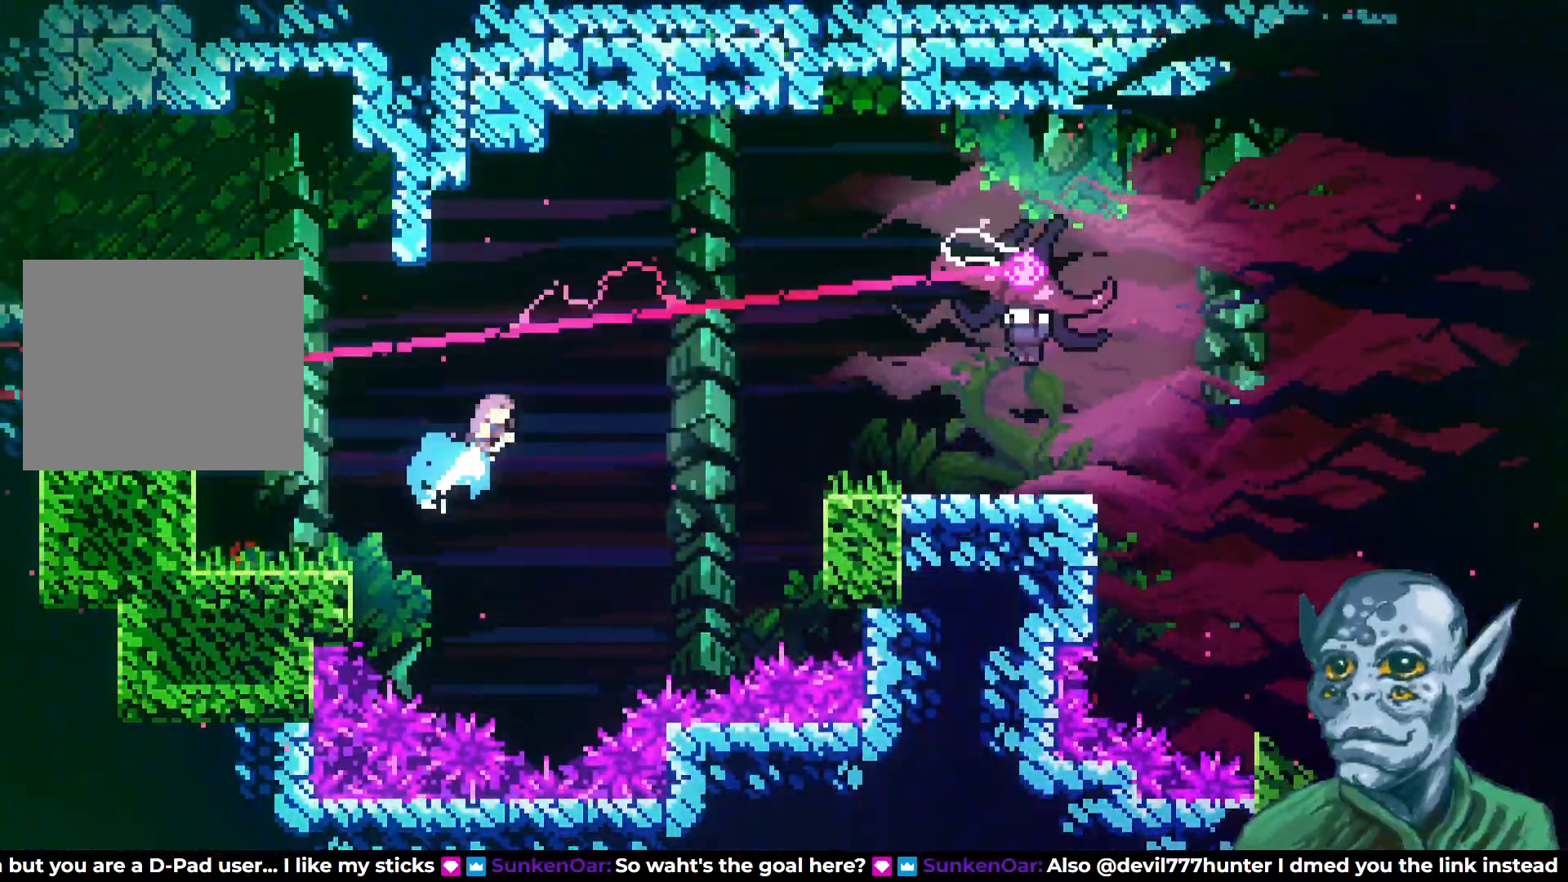
Gameplay with a controller (PlayStation layout); each line is a JSON object with the inputs held at the frame after it. "events" lists button and stick changes between this image and that frame as [ms after this image, input, new state], when the widget could be followed in between.
{"buttons": ["DPAD_RIGHT"], "left_stick": "center", "right_stick": "center", "events": [[333, "DPAD_UP", "up"], [483, "SQUARE", "up"]]}
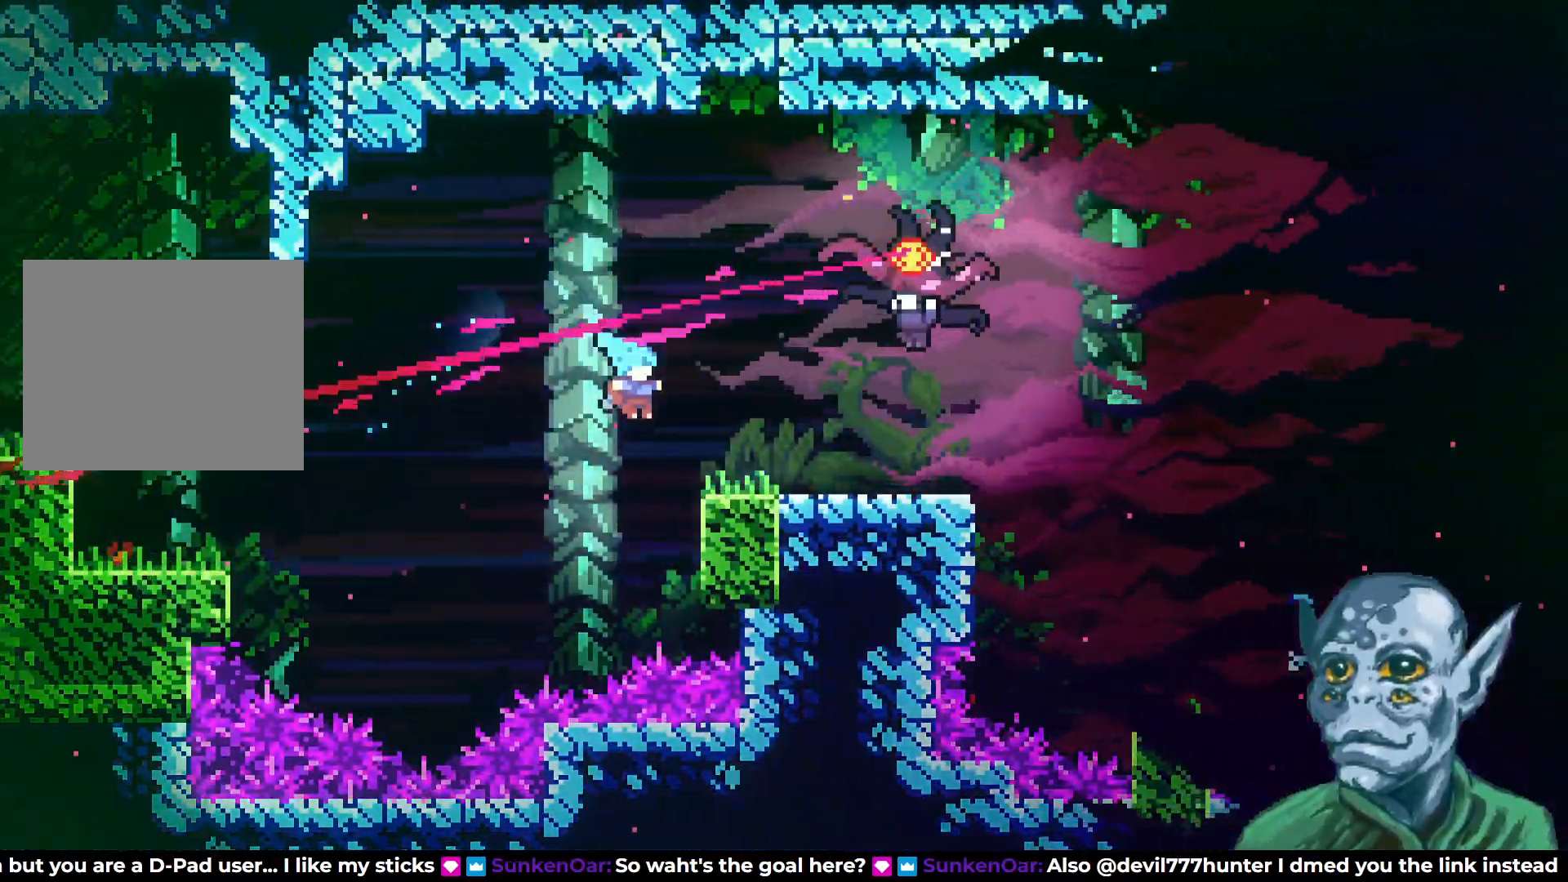
{"buttons": ["R2", "DPAD_UP"], "left_stick": "center", "right_stick": "center", "events": [[50, "R2", "down"], [250, "DPAD_RIGHT", "up"], [450, "DPAD_UP", "down"]]}
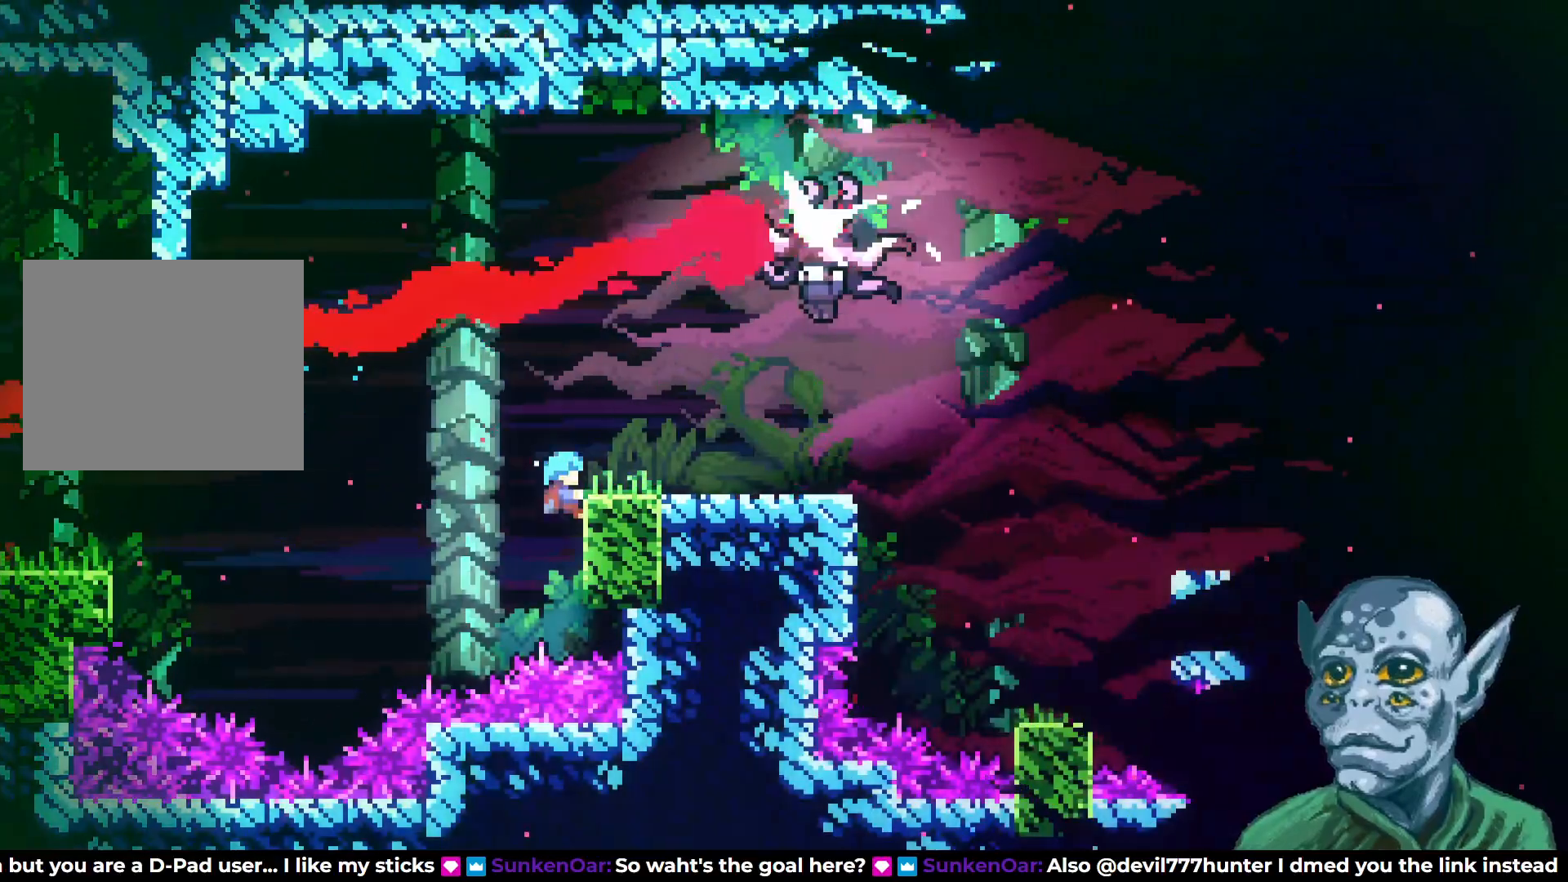
{"buttons": ["CROSS", "DPAD_UP", "DPAD_RIGHT"], "left_stick": "center", "right_stick": "center", "events": [[200, "DPAD_RIGHT", "down"], [267, "DPAD_UP", "up"], [317, "R2", "up"], [400, "CROSS", "down"], [433, "DPAD_UP", "down"]]}
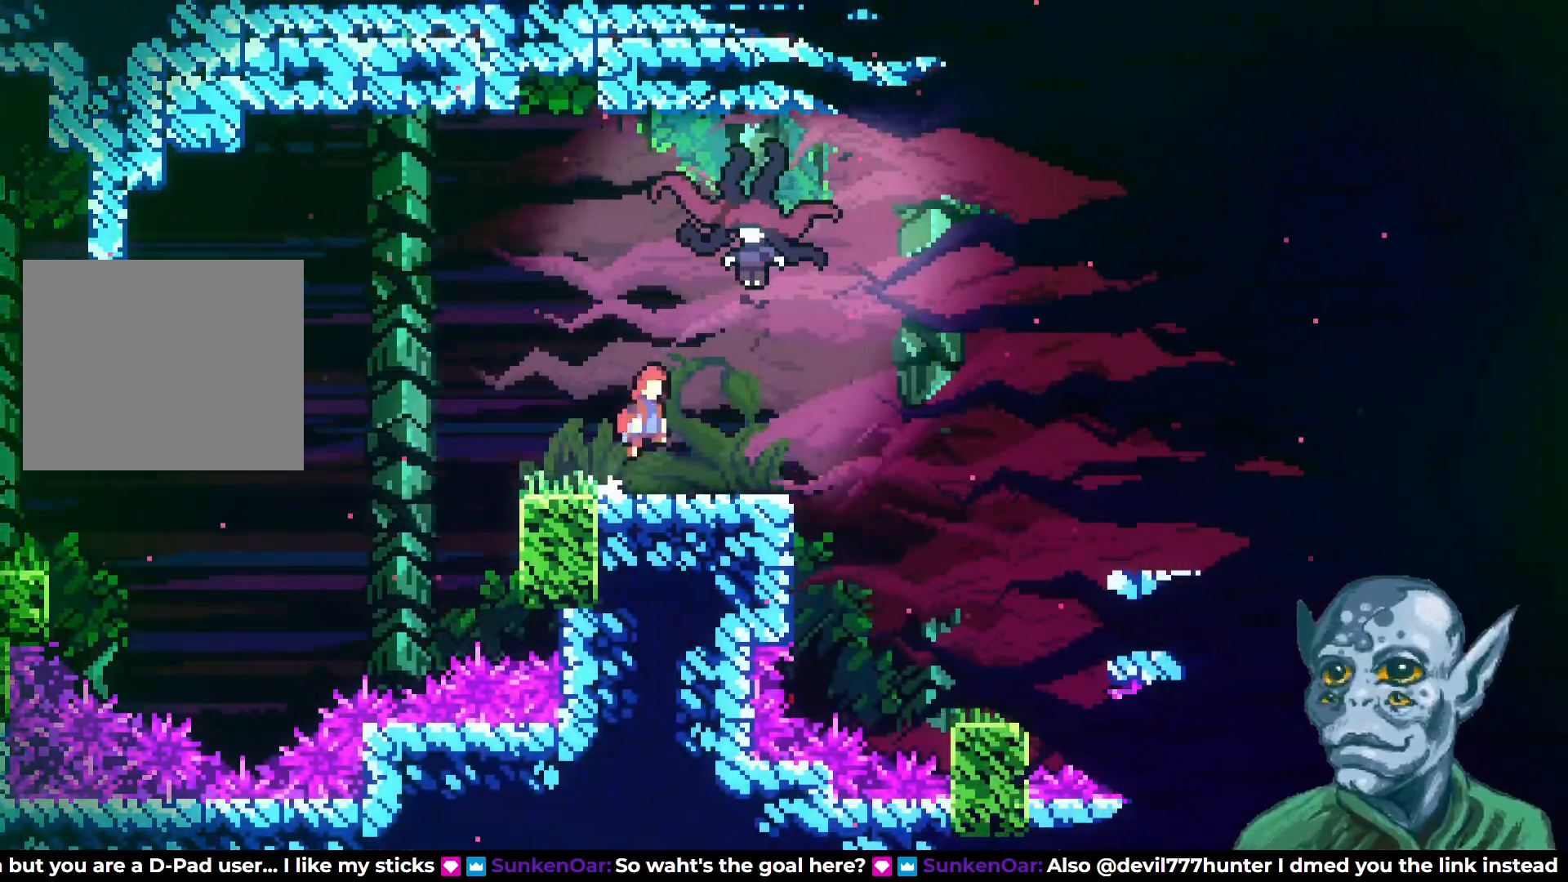
{"buttons": [], "left_stick": "center", "right_stick": "center", "events": [[50, "DPAD_RIGHT", "up"], [100, "DPAD_RIGHT", "down"], [200, "DPAD_RIGHT", "up"], [250, "CROSS", "up"], [250, "DPAD_UP", "up"]]}
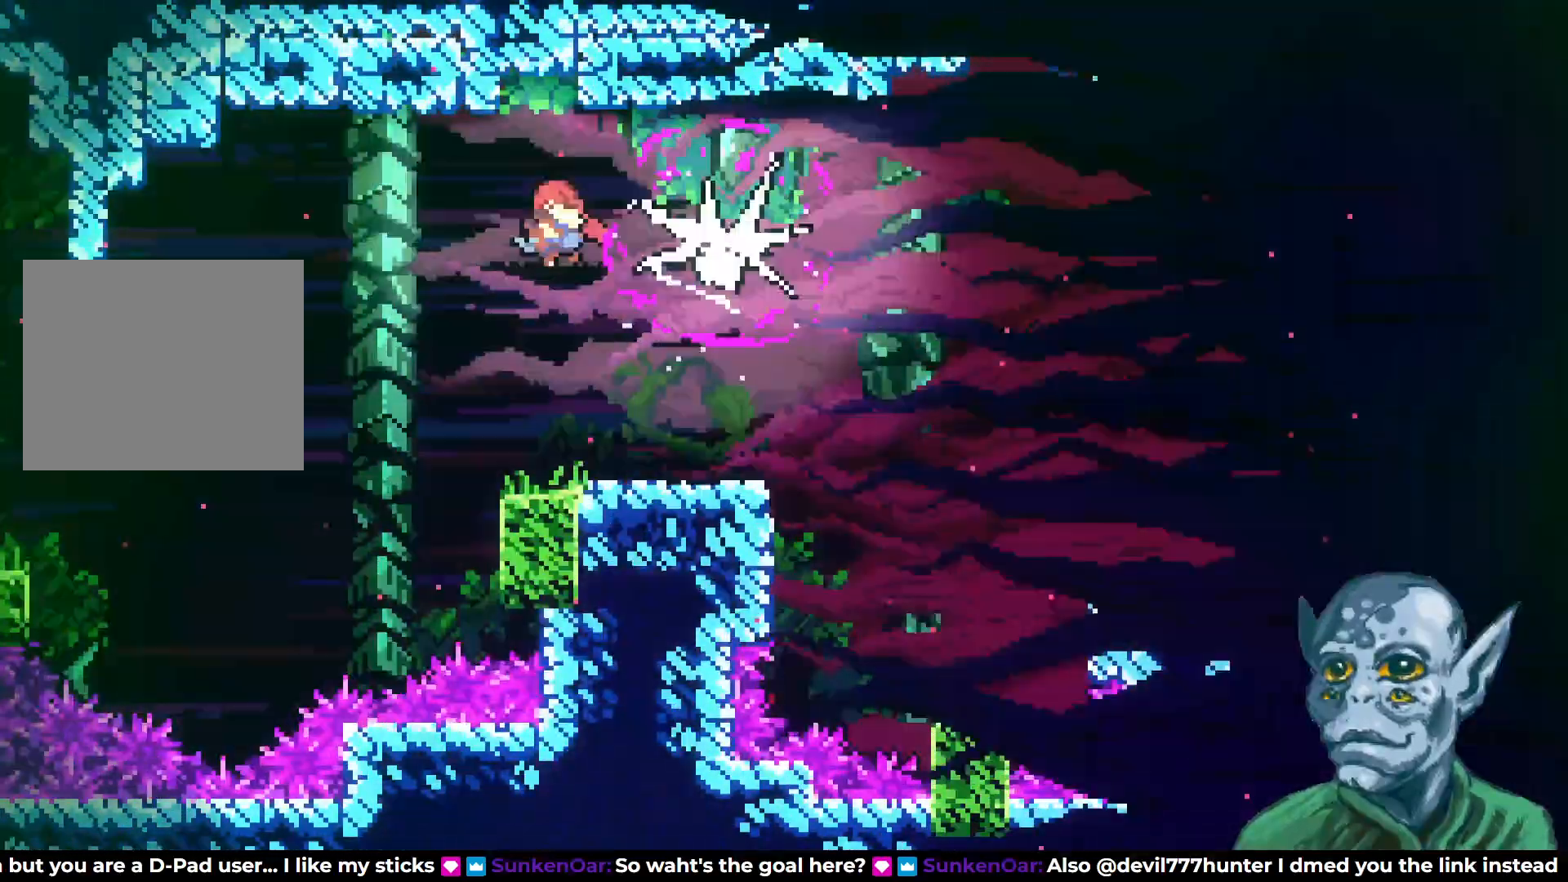
{"buttons": [], "left_stick": "center", "right_stick": "center", "events": [[83, "DPAD_RIGHT", "down"], [250, "SQUARE", "down"], [350, "SQUARE", "up"], [417, "DPAD_RIGHT", "up"]]}
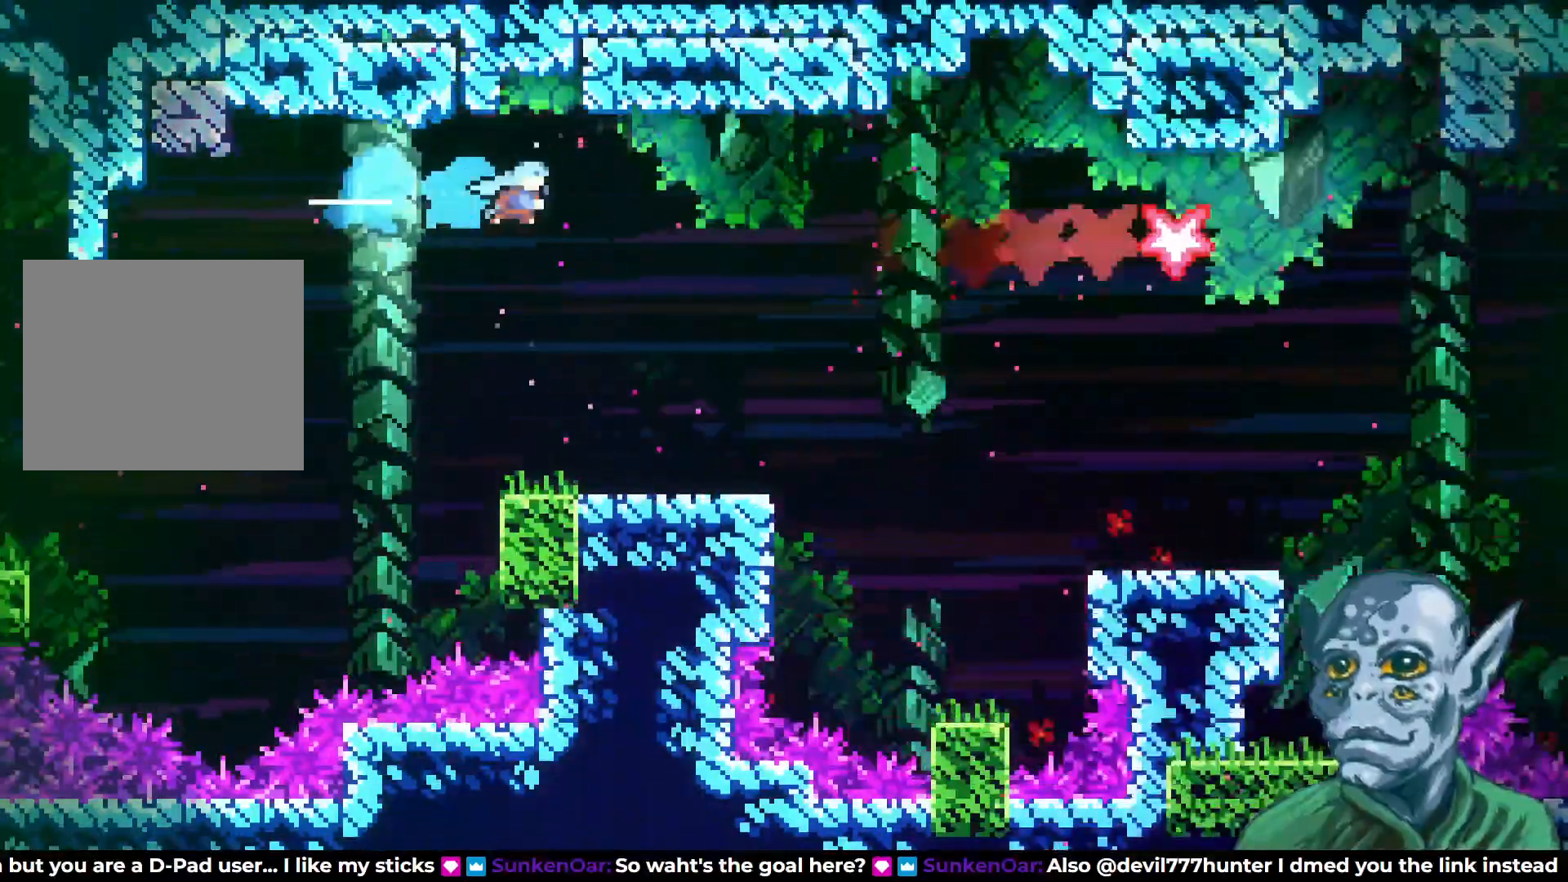
{"buttons": ["DPAD_RIGHT"], "left_stick": "center", "right_stick": "center", "events": [[250, "DPAD_RIGHT", "down"], [333, "DPAD_RIGHT", "up"], [450, "DPAD_RIGHT", "down"]]}
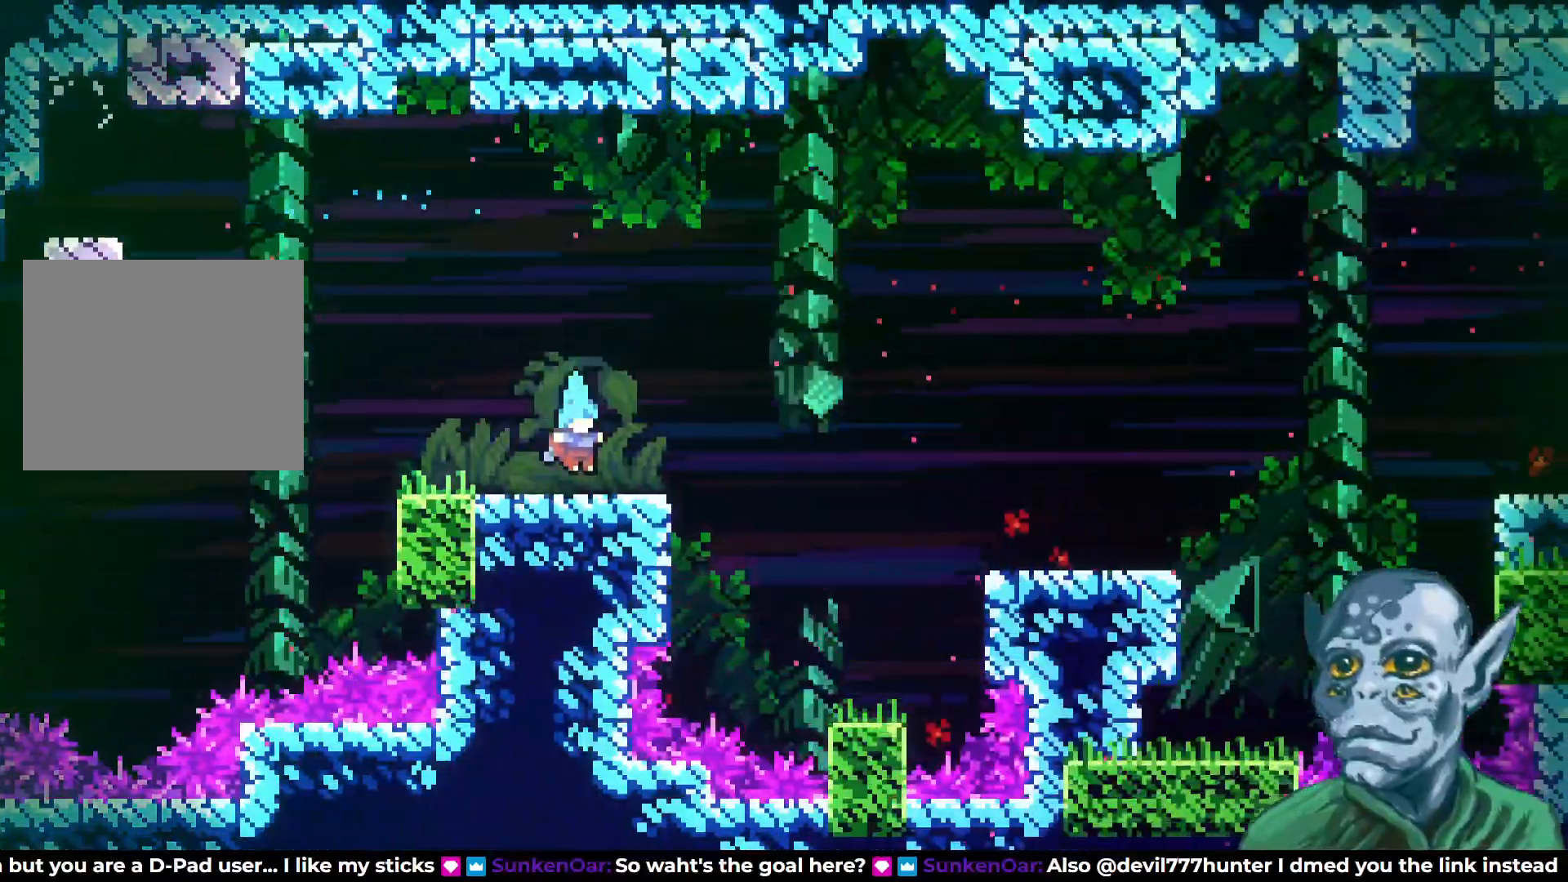
{"buttons": ["CROSS", "DPAD_UP", "DPAD_RIGHT"], "left_stick": "center", "right_stick": "center", "events": [[33, "DPAD_DOWN", "down"], [83, "SQUARE", "down"], [183, "DPAD_DOWN", "up"], [183, "SQUARE", "up"], [217, "CROSS", "down"], [333, "DPAD_UP", "down"]]}
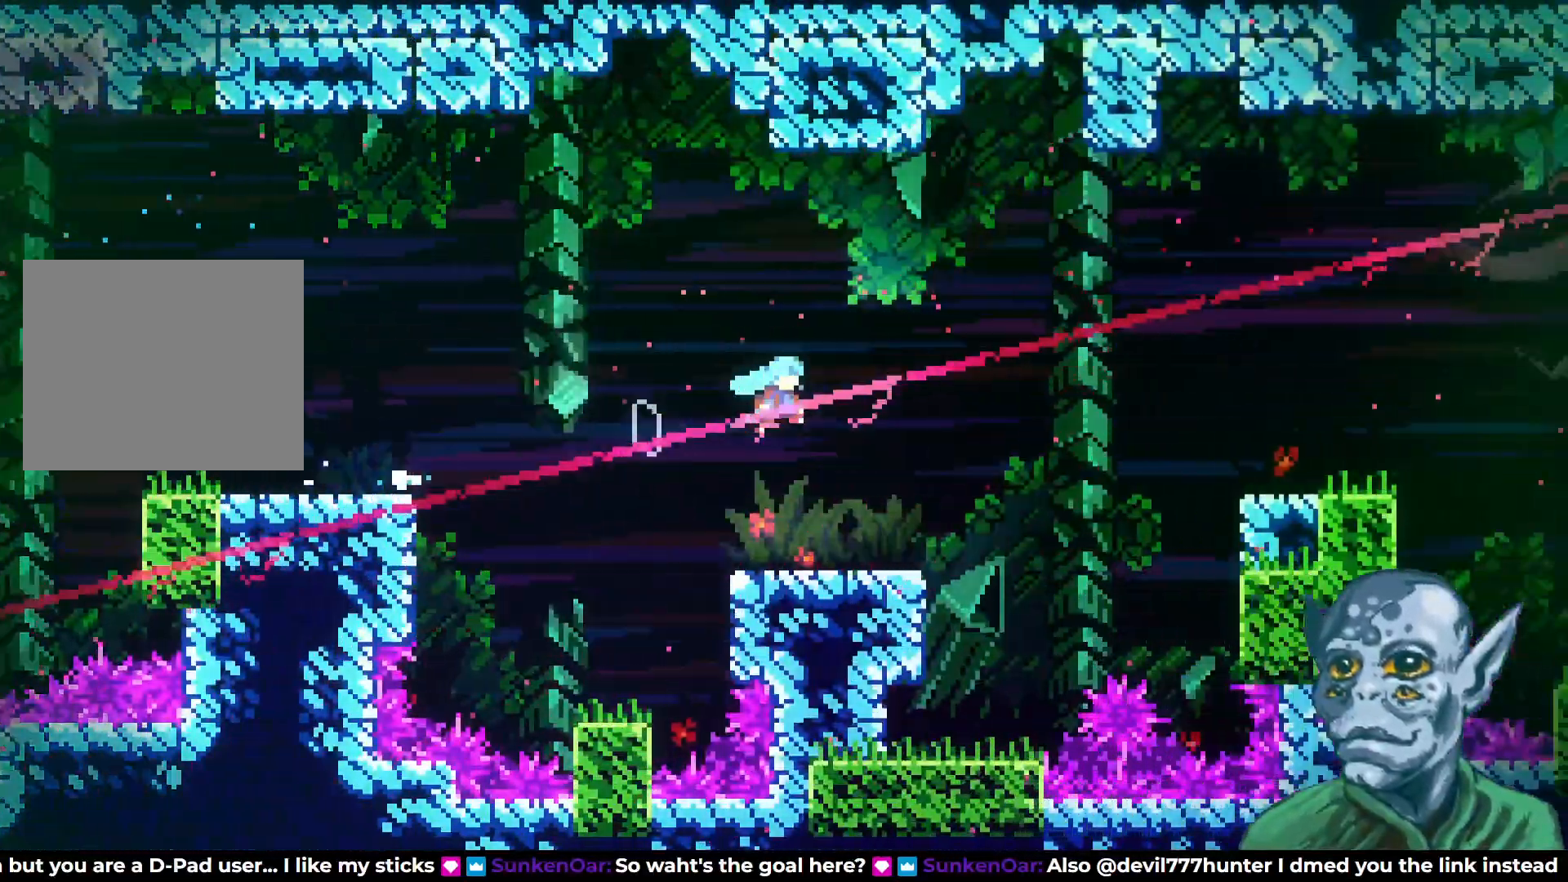
{"buttons": ["R2", "DPAD_RIGHT"], "left_stick": "center", "right_stick": "center", "events": [[250, "DPAD_UP", "up"], [400, "R2", "down"], [450, "CROSS", "up"]]}
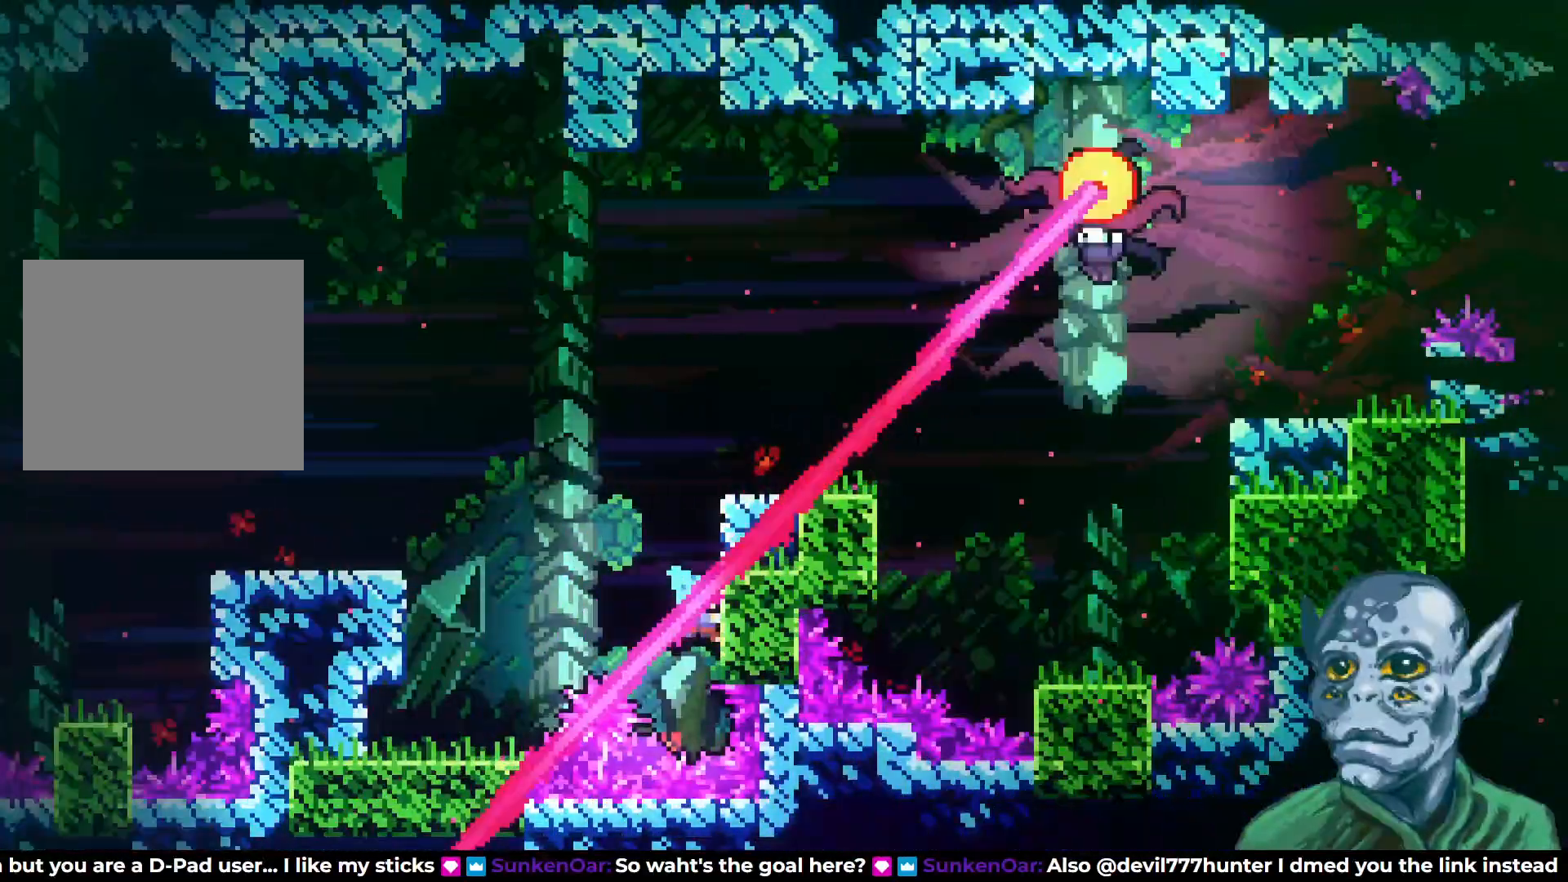
{"buttons": ["CROSS", "R2", "DPAD_UP", "DPAD_LEFT"], "left_stick": "center", "right_stick": "center", "events": [[50, "DPAD_RIGHT", "up"], [133, "DPAD_UP", "down"], [217, "DPAD_LEFT", "down"], [267, "CROSS", "down"]]}
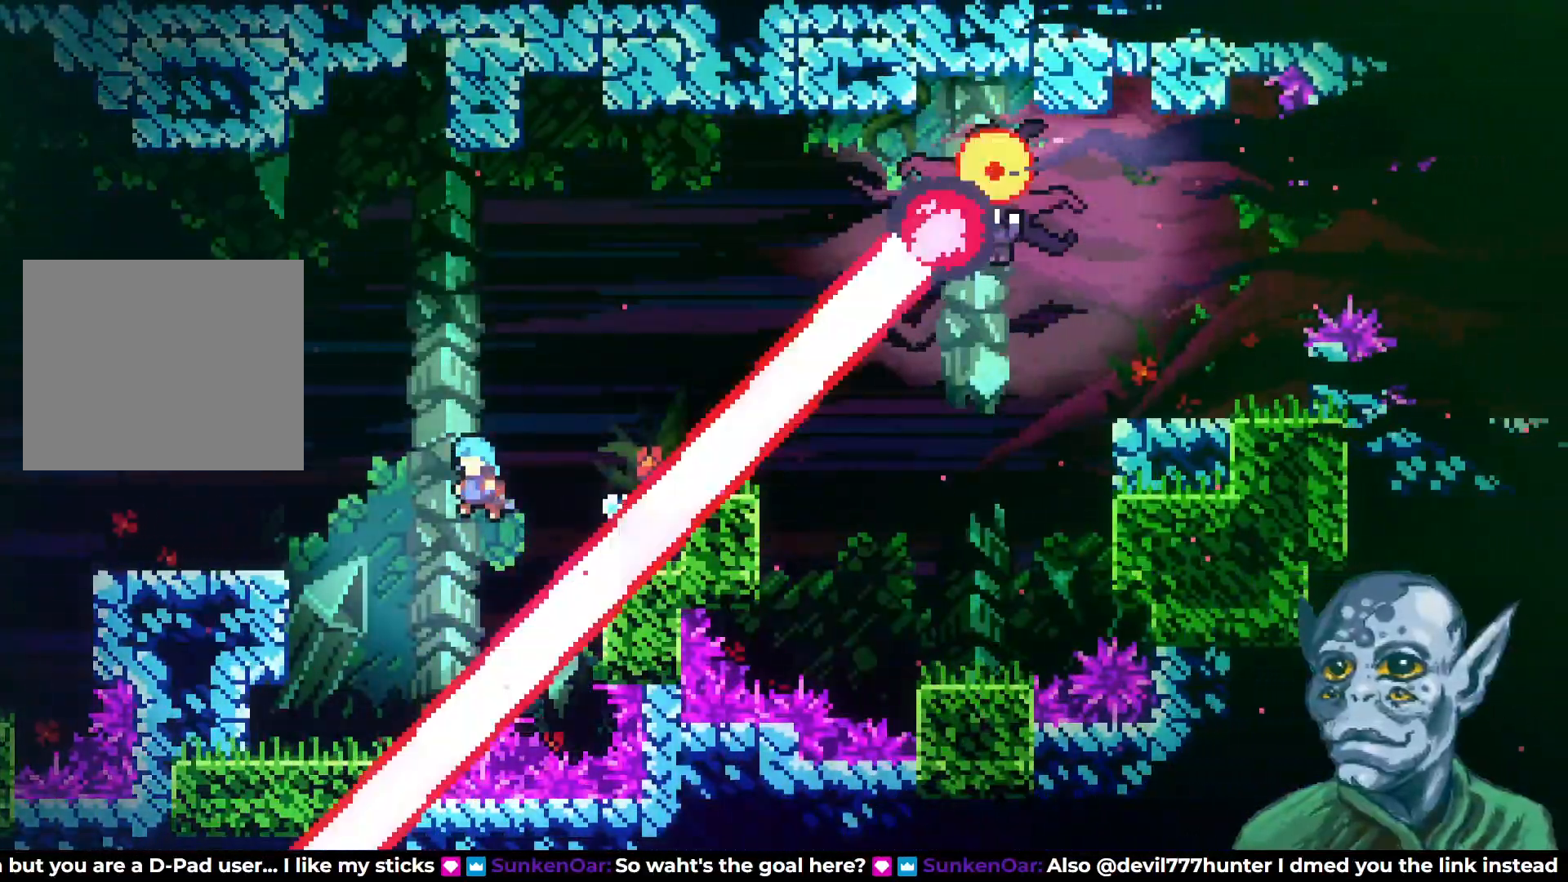
{"buttons": ["R2", "DPAD_UP"], "left_stick": "center", "right_stick": "center", "events": [[350, "CROSS", "up"], [433, "DPAD_LEFT", "up"]]}
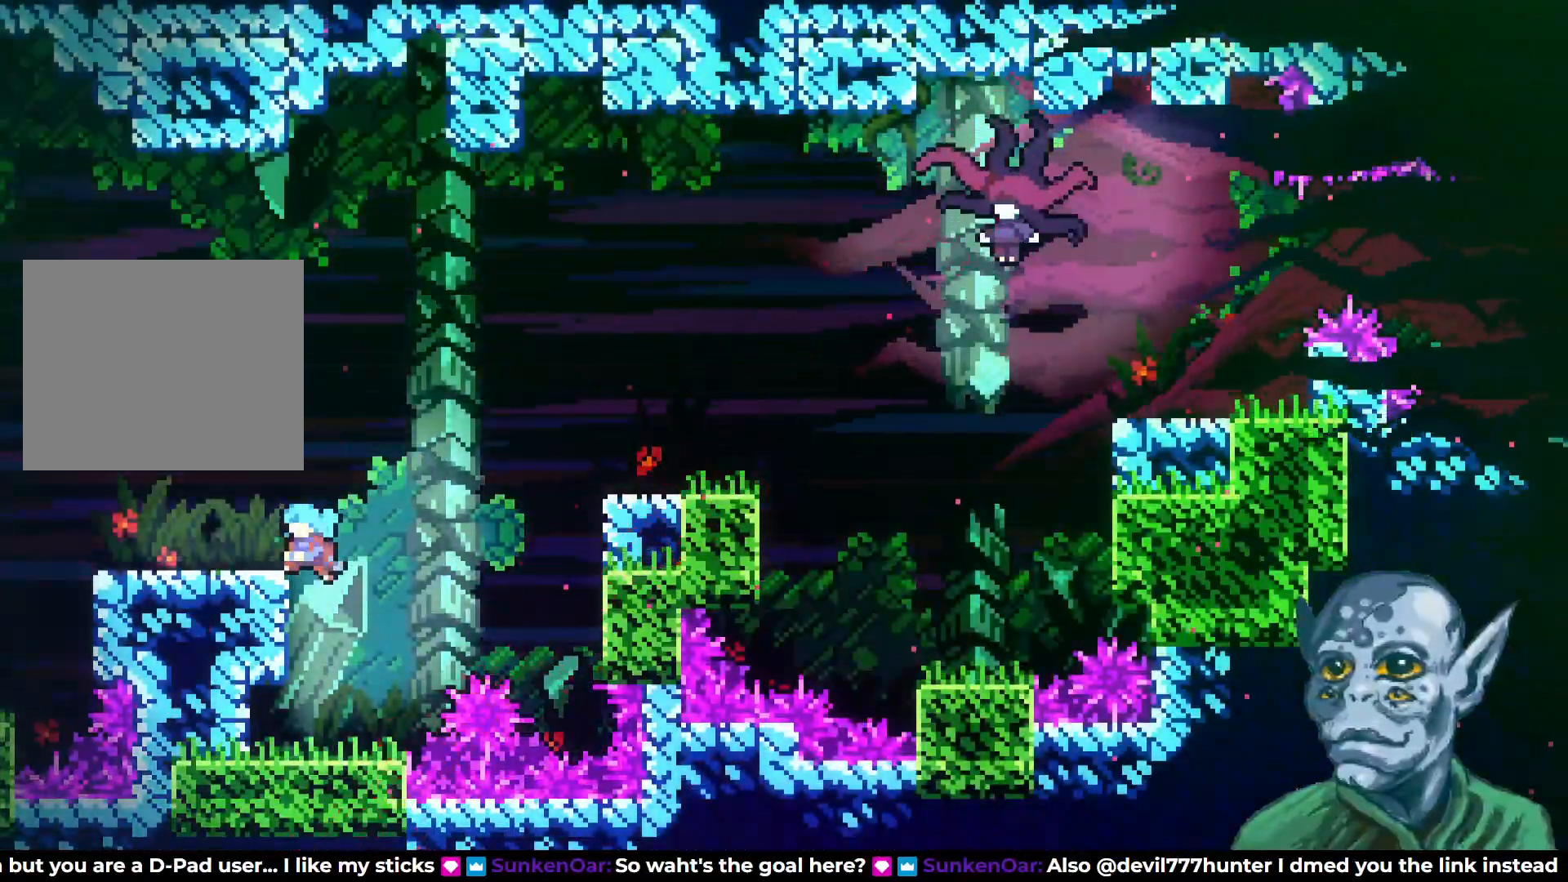
{"buttons": [], "left_stick": "center", "right_stick": "center", "events": [[133, "CROSS", "down"], [133, "DPAD_LEFT", "down"], [267, "CROSS", "up"], [267, "DPAD_LEFT", "up"], [267, "DPAD_UP", "up"], [283, "R2", "up"]]}
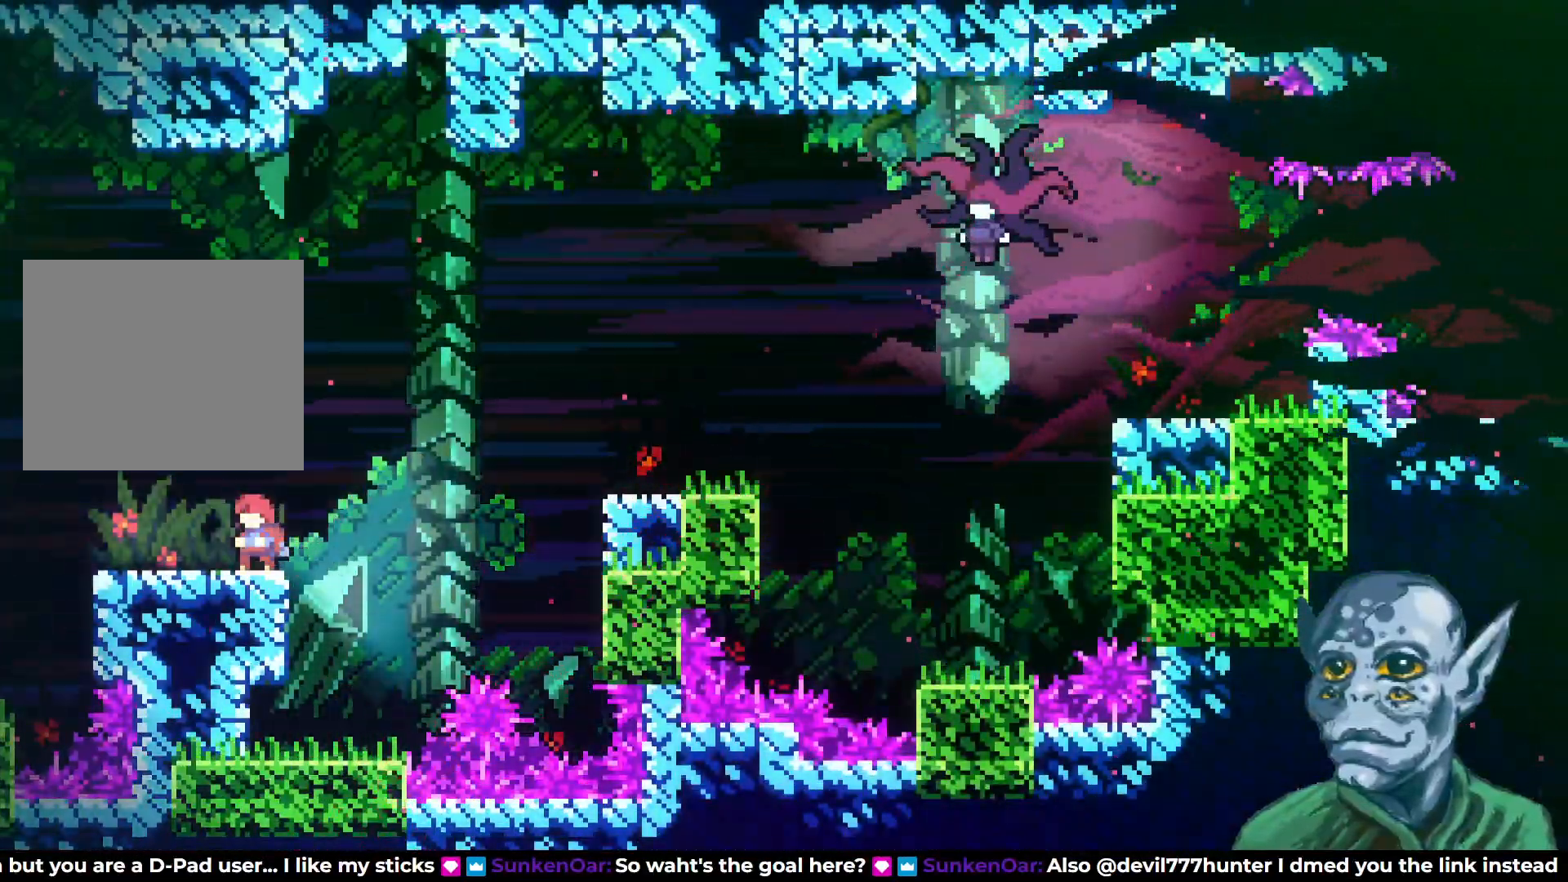
{"buttons": ["CROSS", "DPAD_RIGHT"], "left_stick": "center", "right_stick": "center", "events": [[50, "DPAD_LEFT", "down"], [167, "DPAD_LEFT", "up"], [233, "DPAD_RIGHT", "down"], [467, "CROSS", "down"]]}
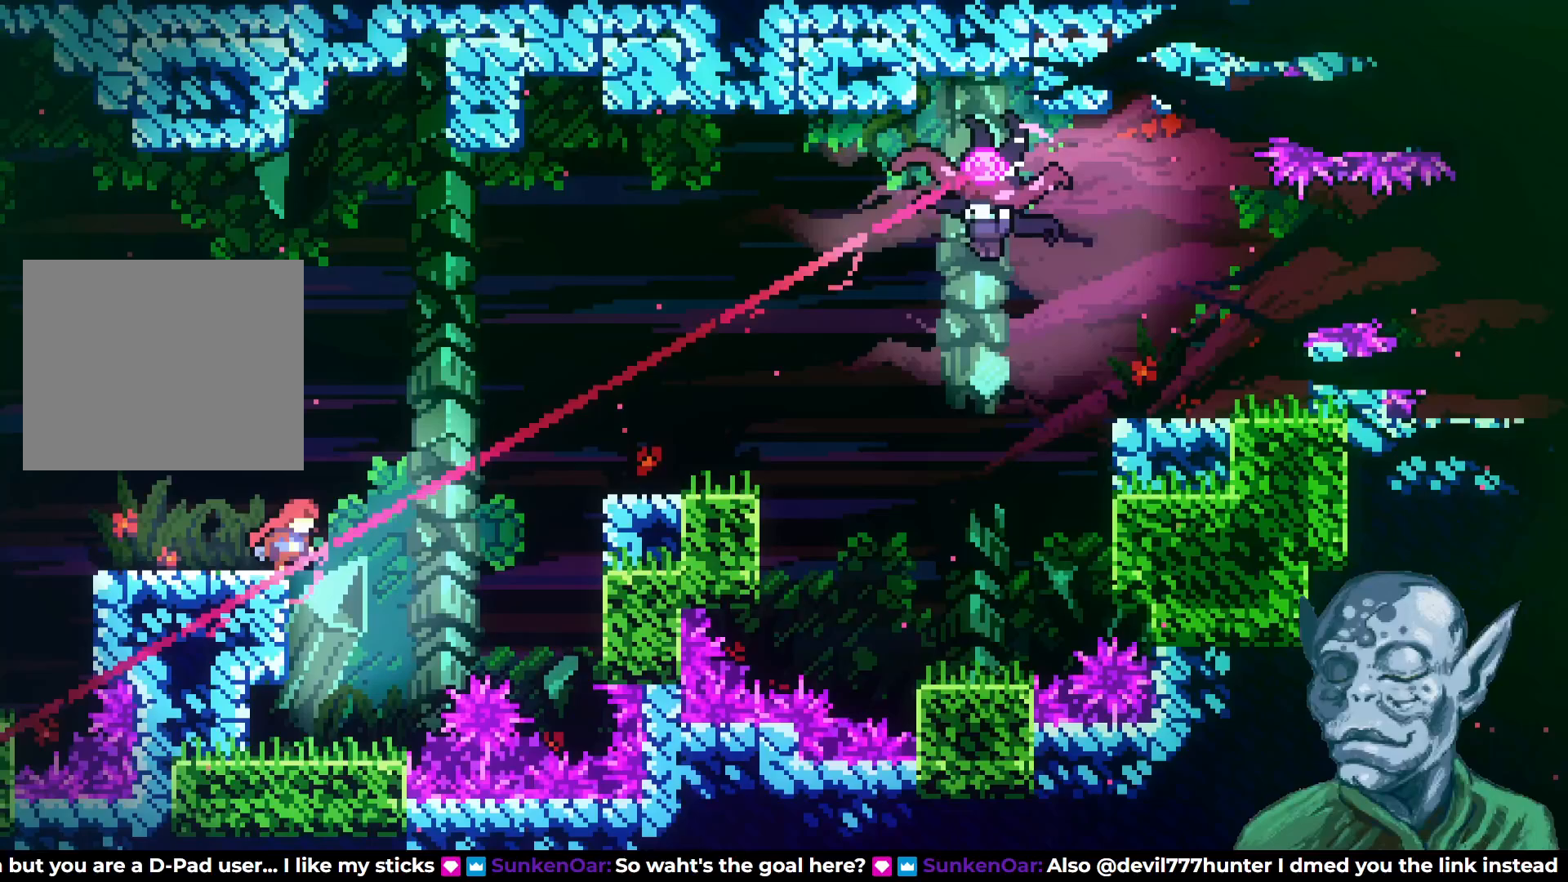
{"buttons": ["DPAD_RIGHT"], "left_stick": "center", "right_stick": "center", "events": [[167, "DPAD_UP", "down"], [317, "DPAD_UP", "up"], [500, "CROSS", "up"]]}
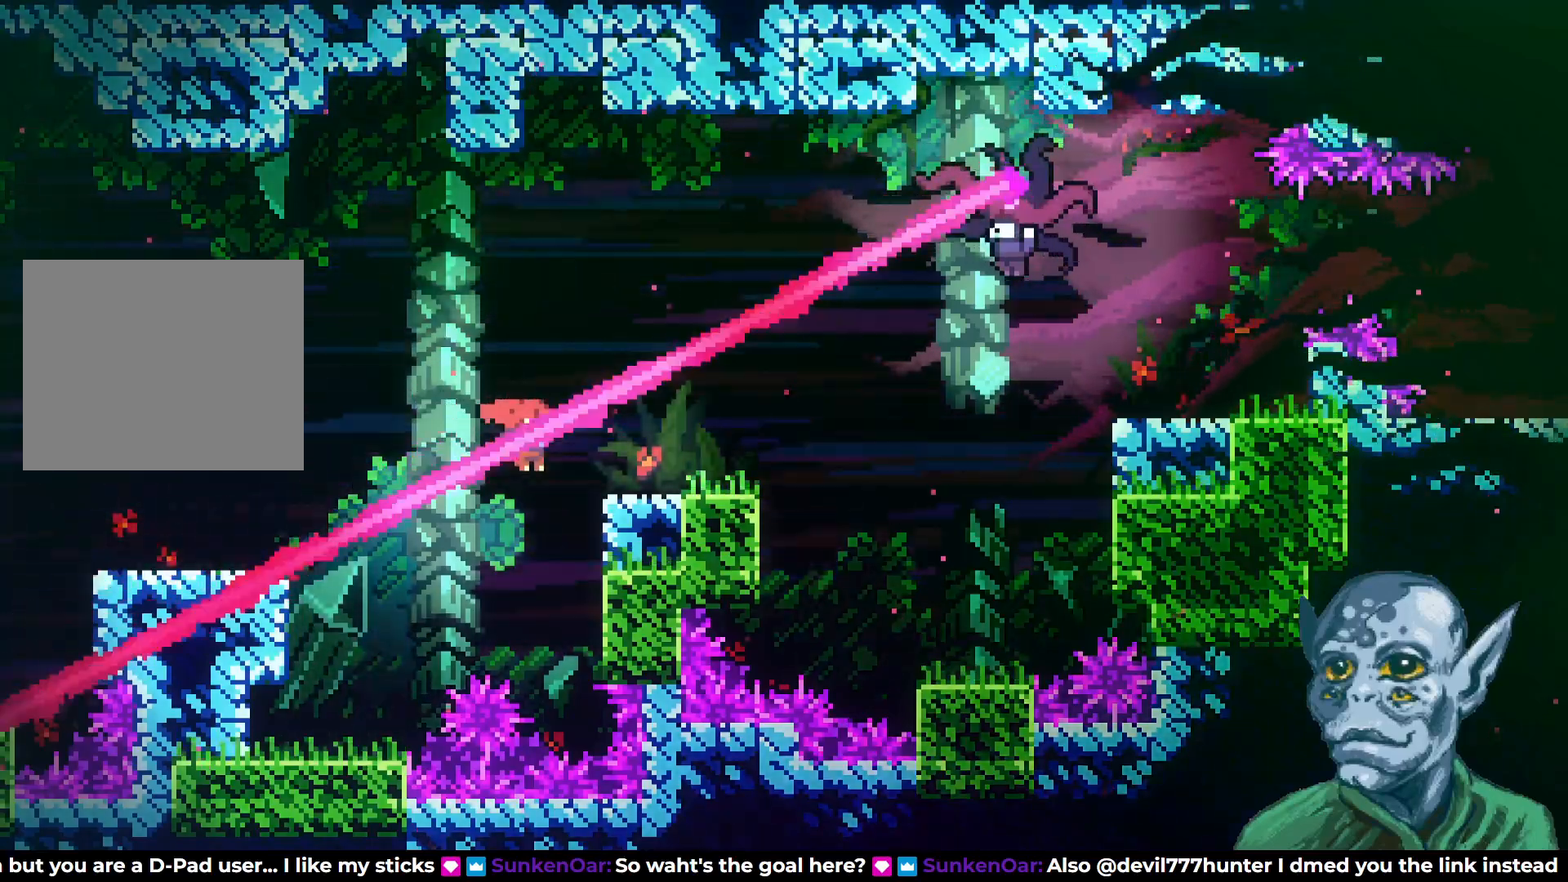
{"buttons": ["R2"], "left_stick": "center", "right_stick": "center", "events": [[100, "DPAD_RIGHT", "up"], [200, "R2", "down"]]}
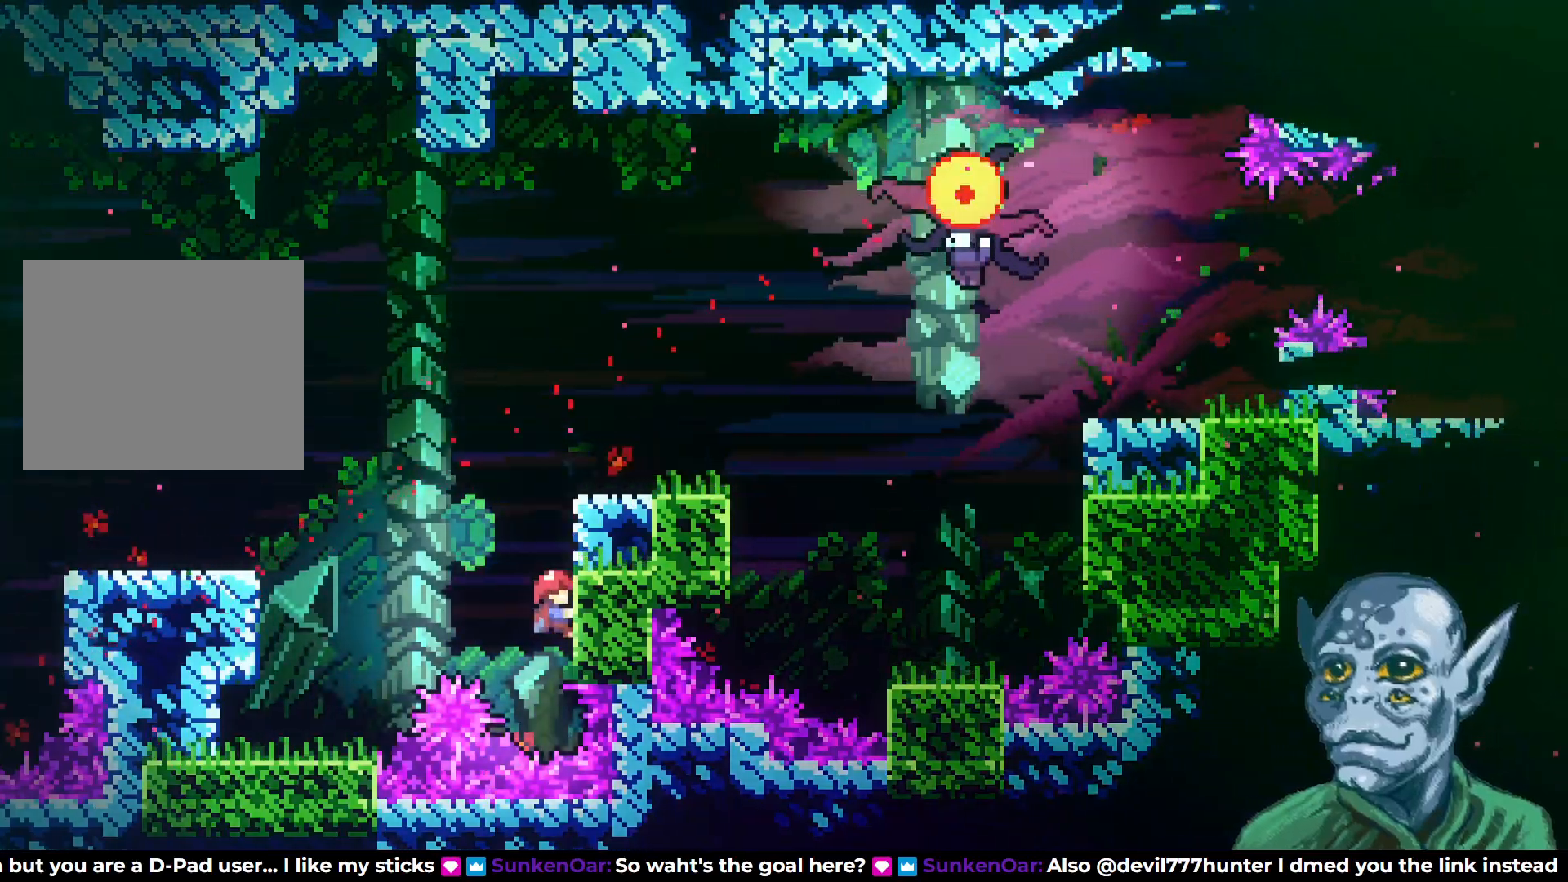
{"buttons": ["CROSS", "R2", "DPAD_UP", "DPAD_RIGHT"], "left_stick": "center", "right_stick": "center", "events": [[100, "DPAD_UP", "down"], [417, "CROSS", "down"], [467, "DPAD_RIGHT", "down"]]}
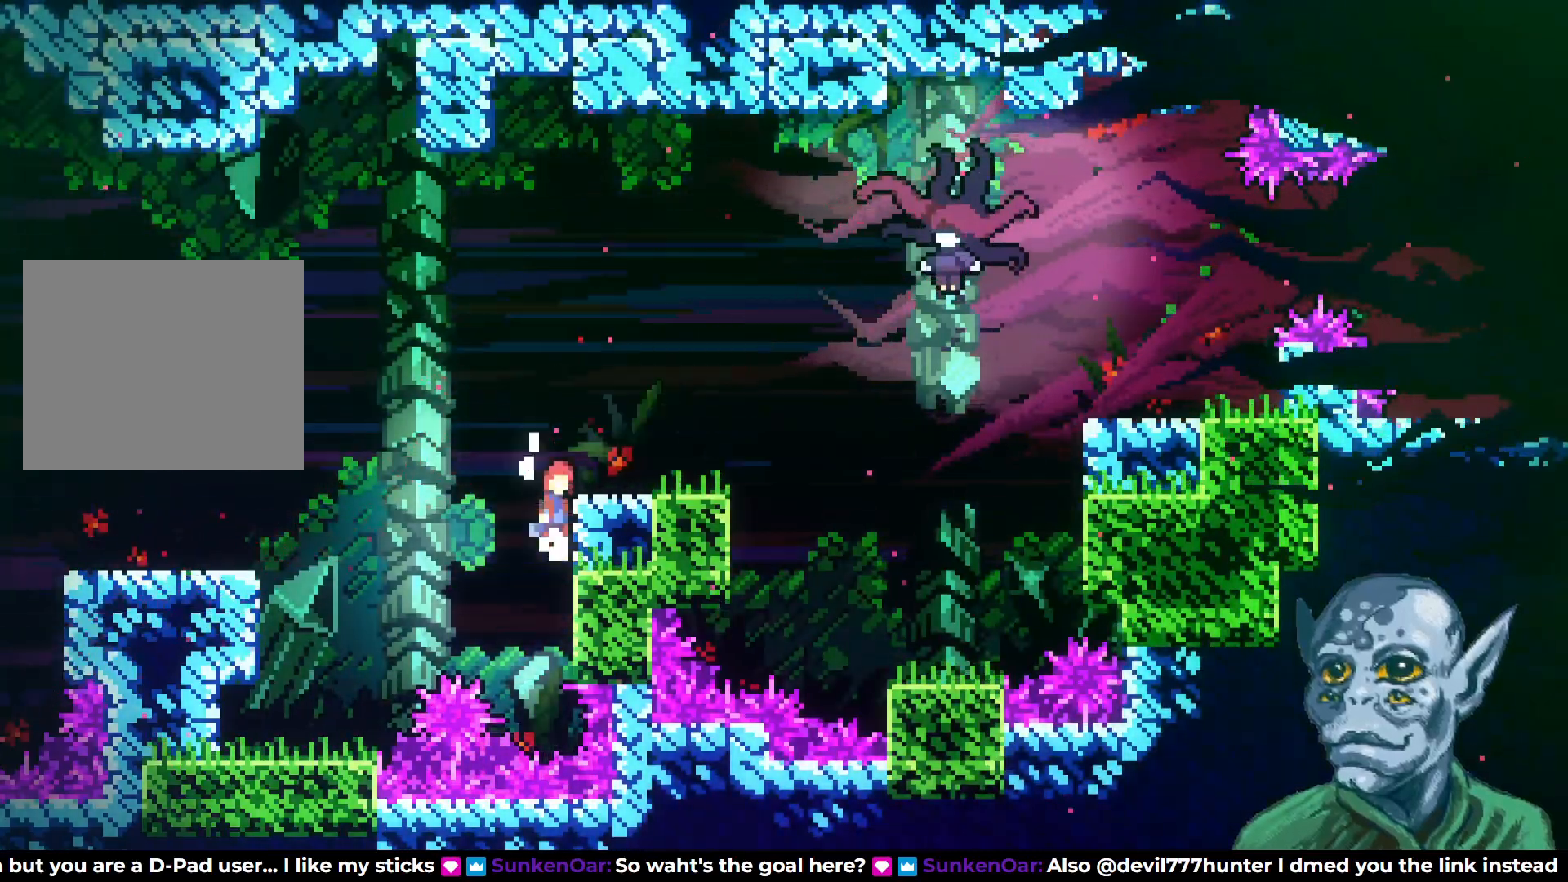
{"buttons": ["CROSS", "DPAD_UP", "DPAD_RIGHT"], "left_stick": "center", "right_stick": "center", "events": [[83, "DPAD_UP", "up"], [100, "CROSS", "up"], [100, "R2", "up"], [450, "CROSS", "down"], [483, "DPAD_UP", "down"]]}
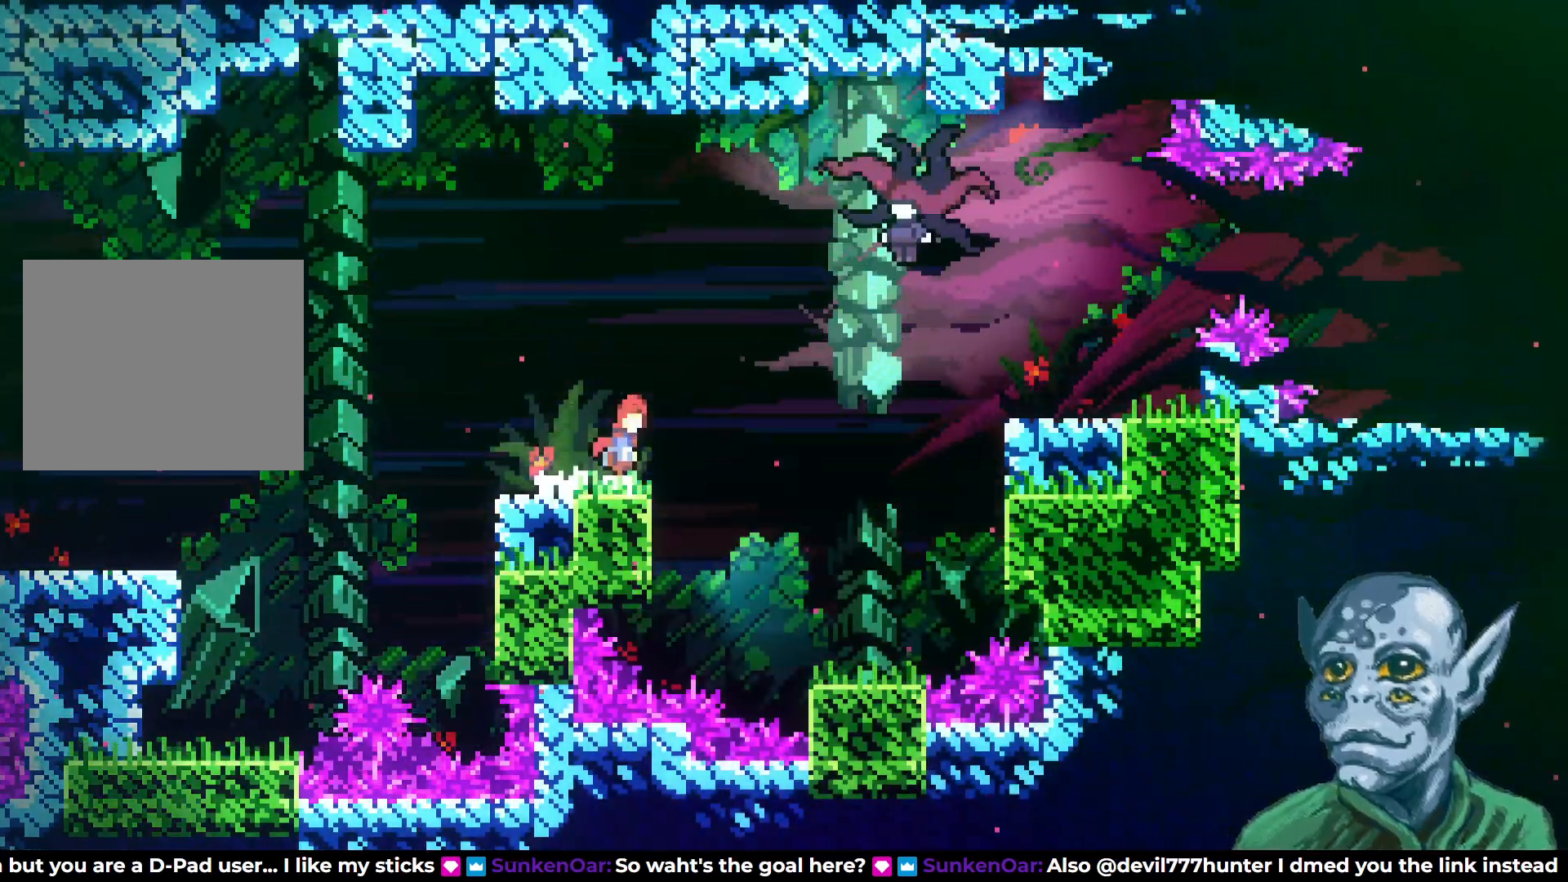
{"buttons": ["DPAD_UP", "DPAD_RIGHT"], "left_stick": "center", "right_stick": "center", "events": [[100, "CROSS", "up"], [183, "SQUARE", "down"], [333, "SQUARE", "up"]]}
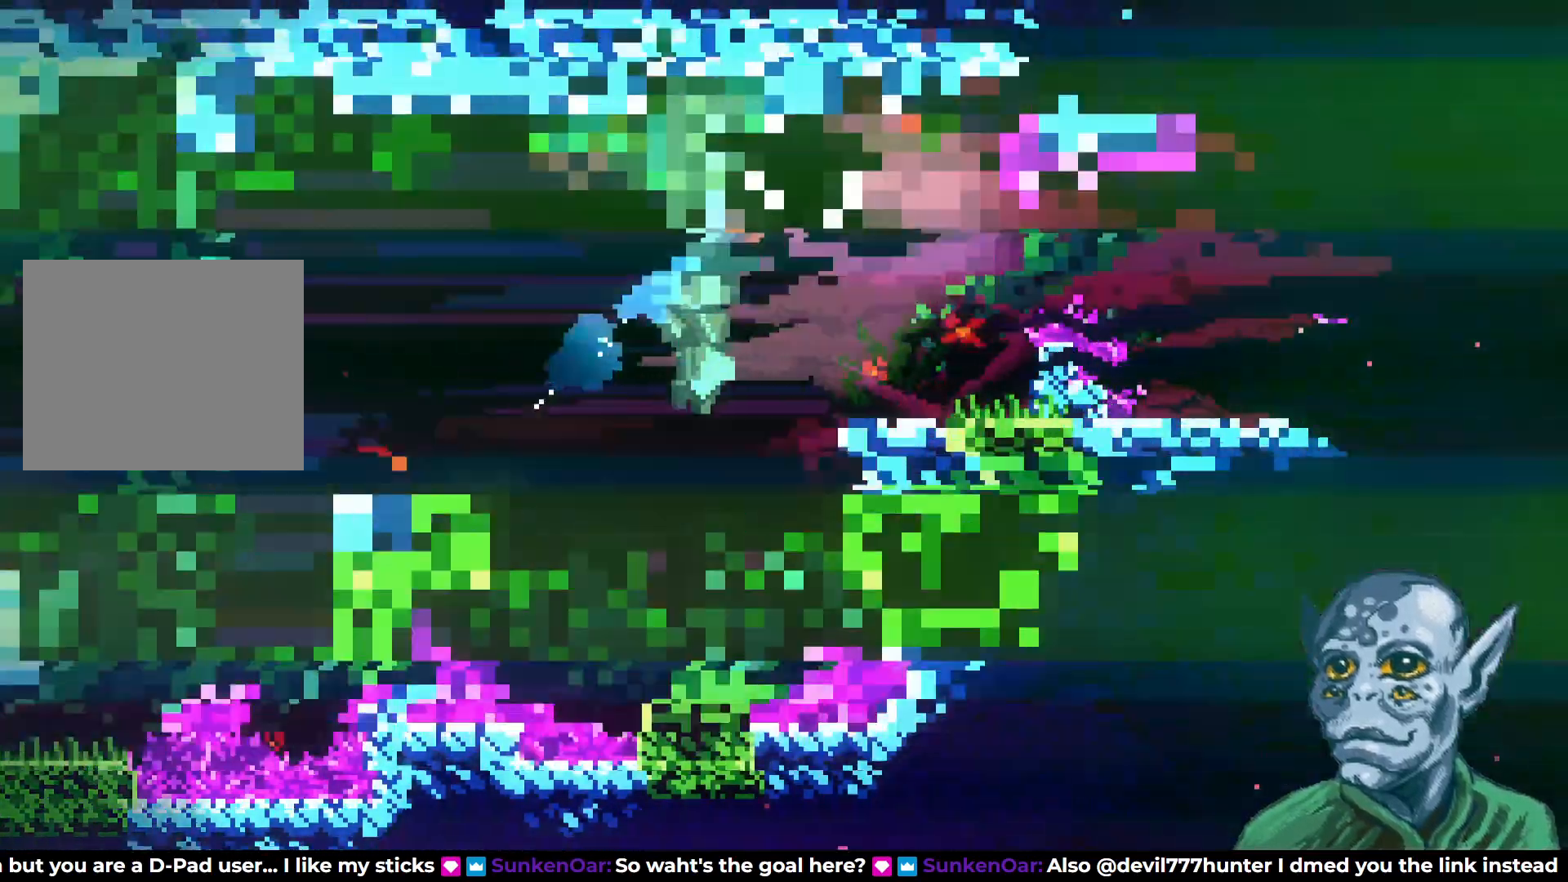
{"buttons": ["SQUARE", "DPAD_RIGHT"], "left_stick": "center", "right_stick": "center", "events": [[33, "DPAD_UP", "up"], [50, "DPAD_RIGHT", "up"], [267, "DPAD_RIGHT", "down"], [483, "SQUARE", "down"]]}
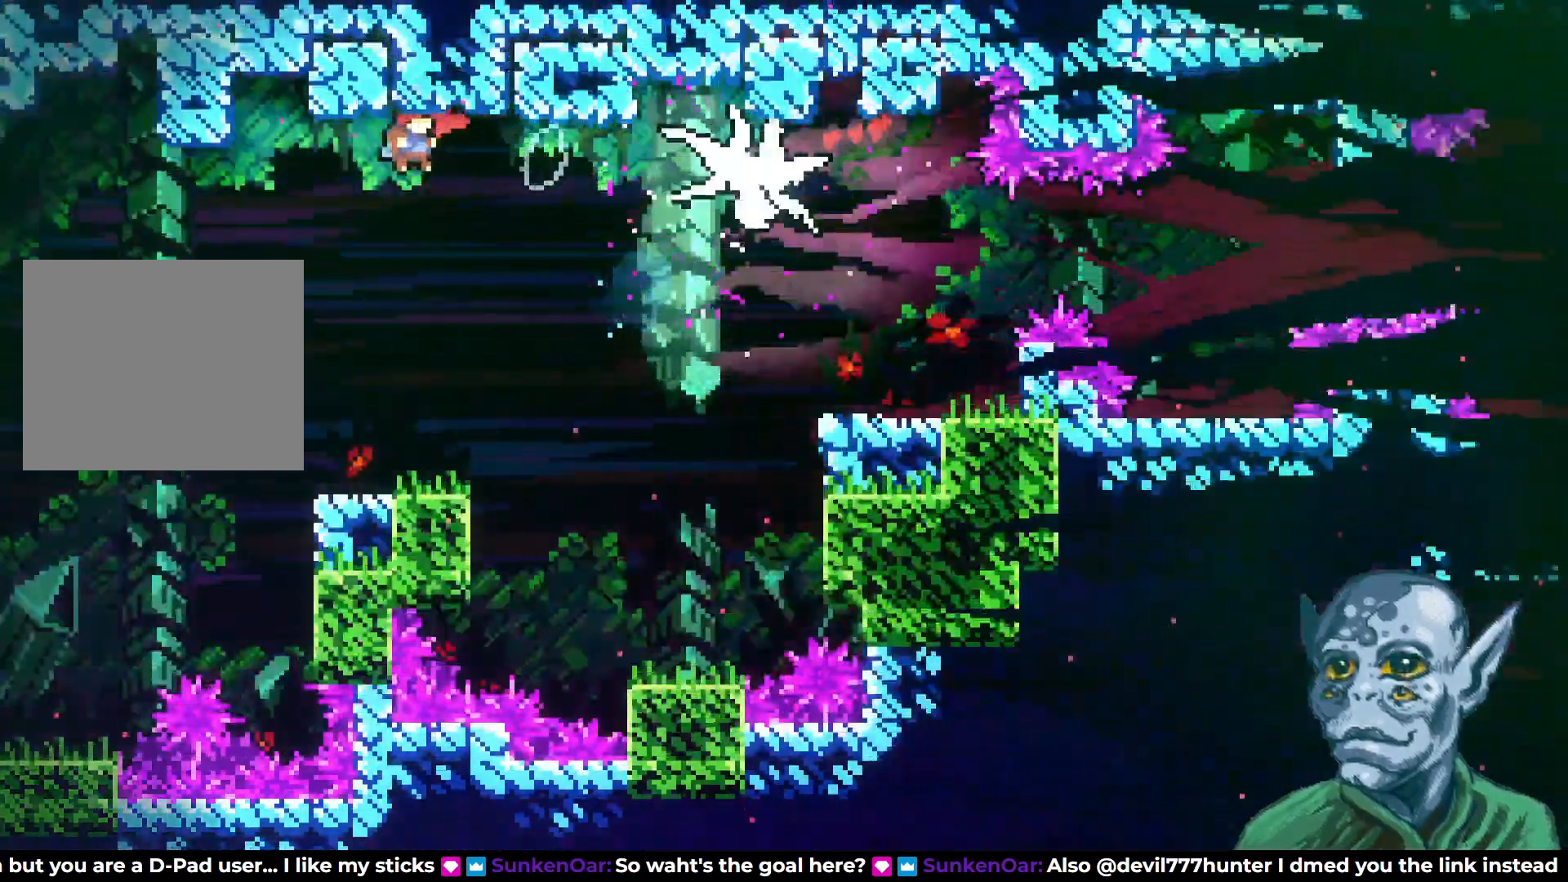
{"buttons": ["DPAD_RIGHT"], "left_stick": "center", "right_stick": "center", "events": [[267, "SQUARE", "up"]]}
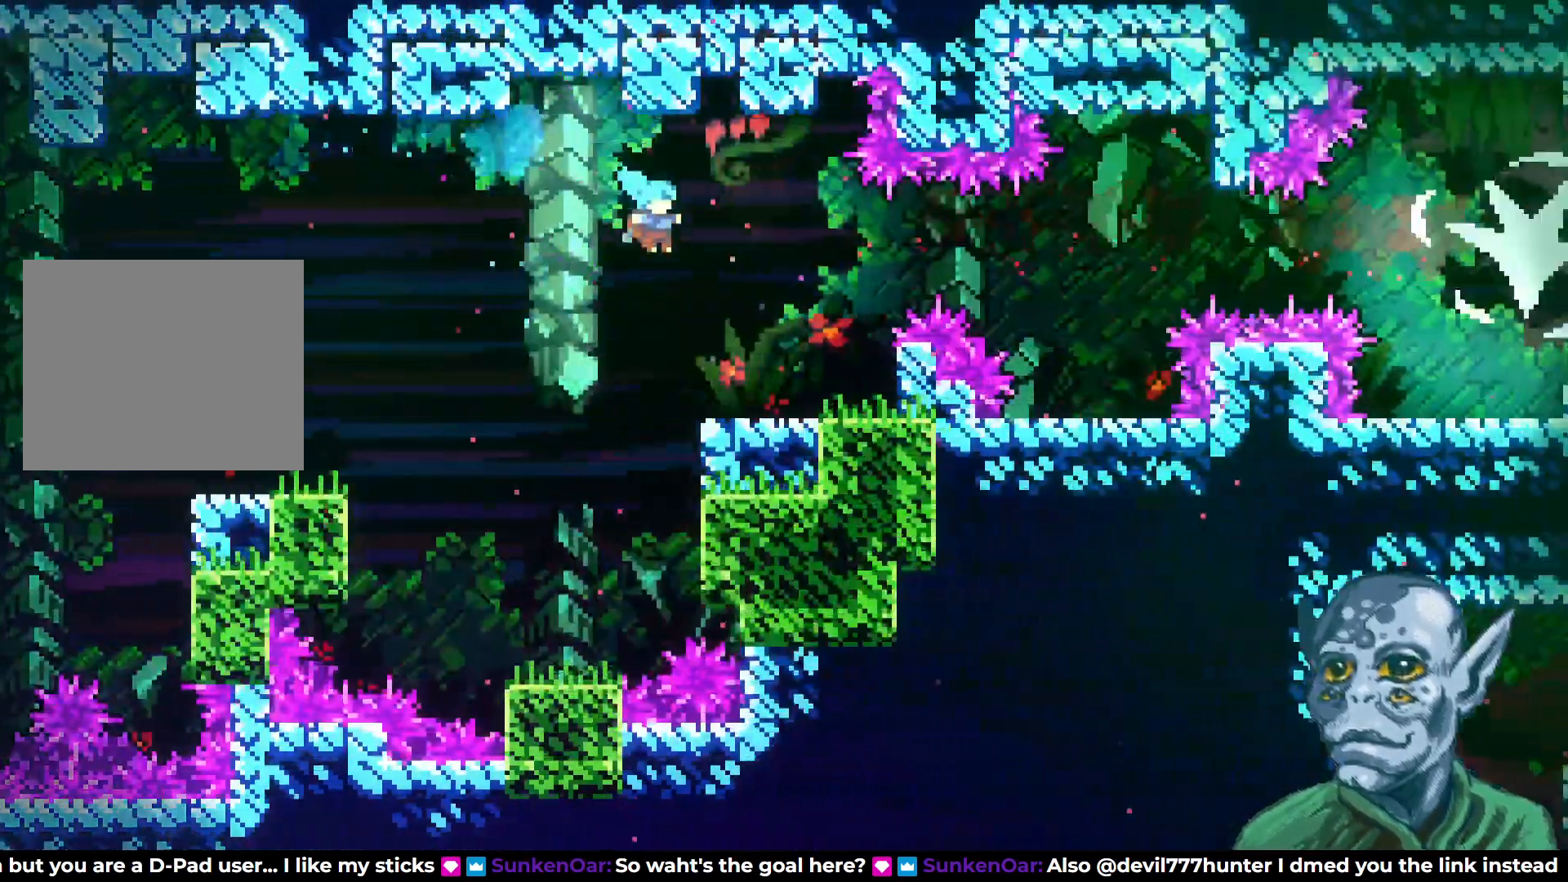
{"buttons": ["CROSS", "DPAD_RIGHT"], "left_stick": "center", "right_stick": "center", "events": [[283, "CROSS", "down"]]}
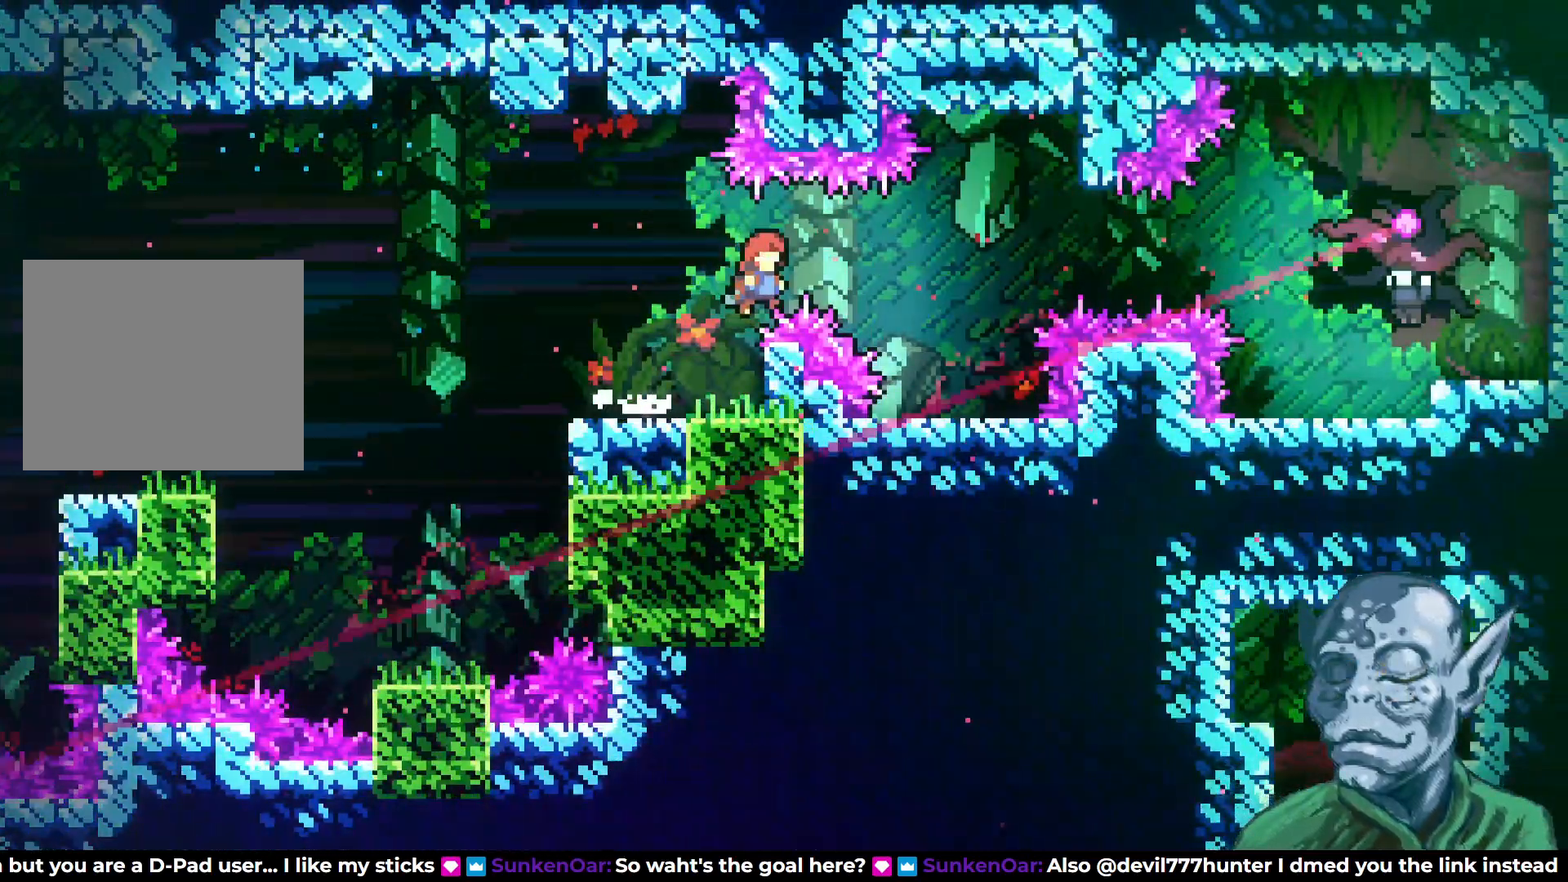
{"buttons": [], "left_stick": "center", "right_stick": "center", "events": [[350, "CROSS", "up"], [350, "DPAD_RIGHT", "up"]]}
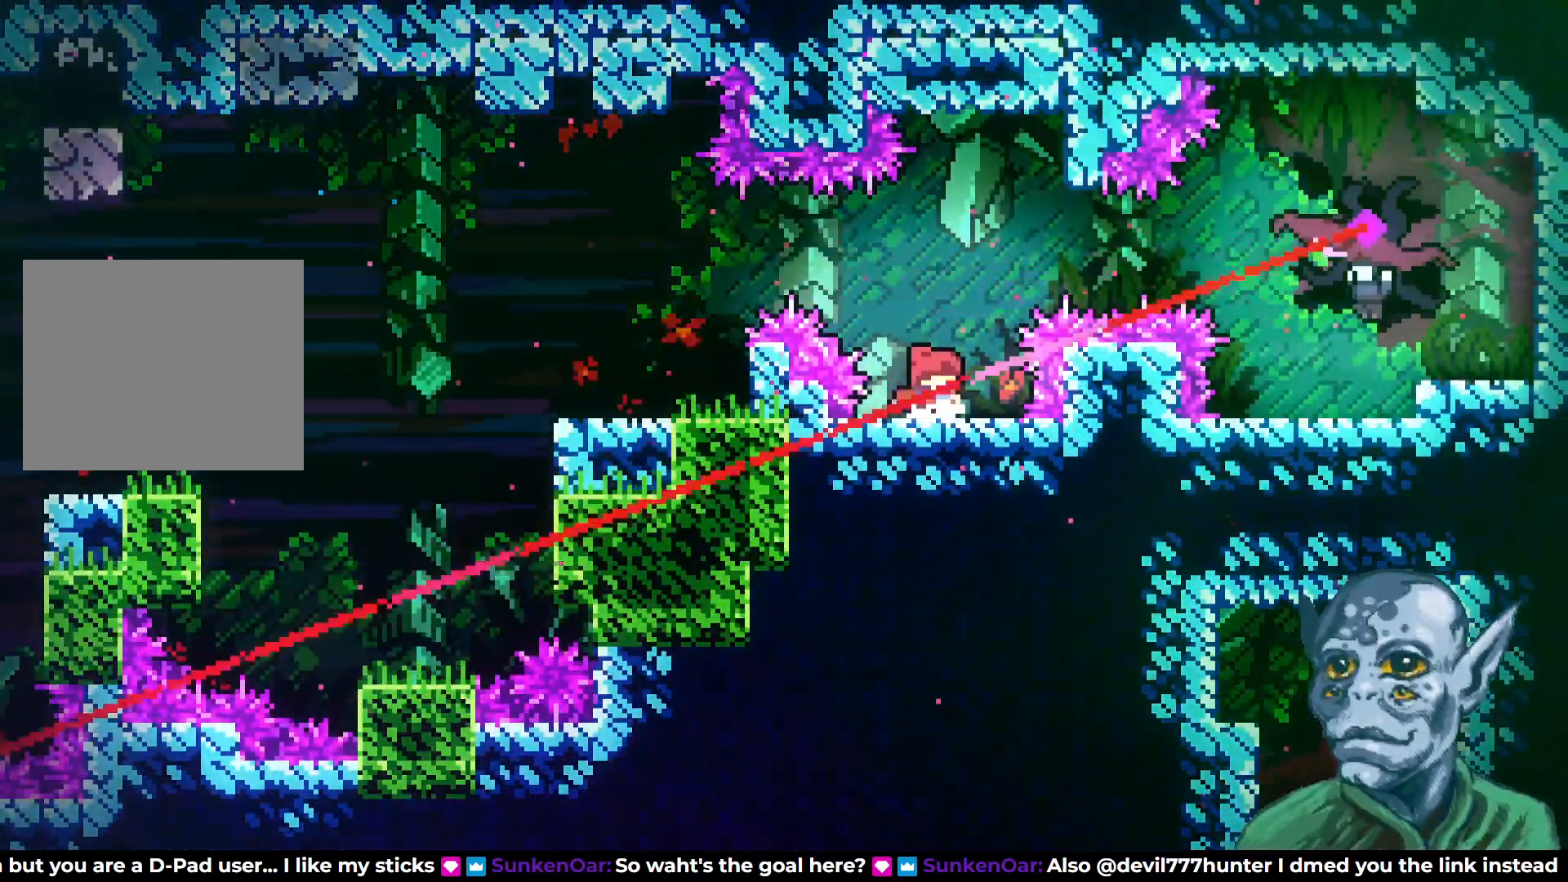
{"buttons": ["CROSS"], "left_stick": "center", "right_stick": "center", "events": [[350, "CROSS", "down"]]}
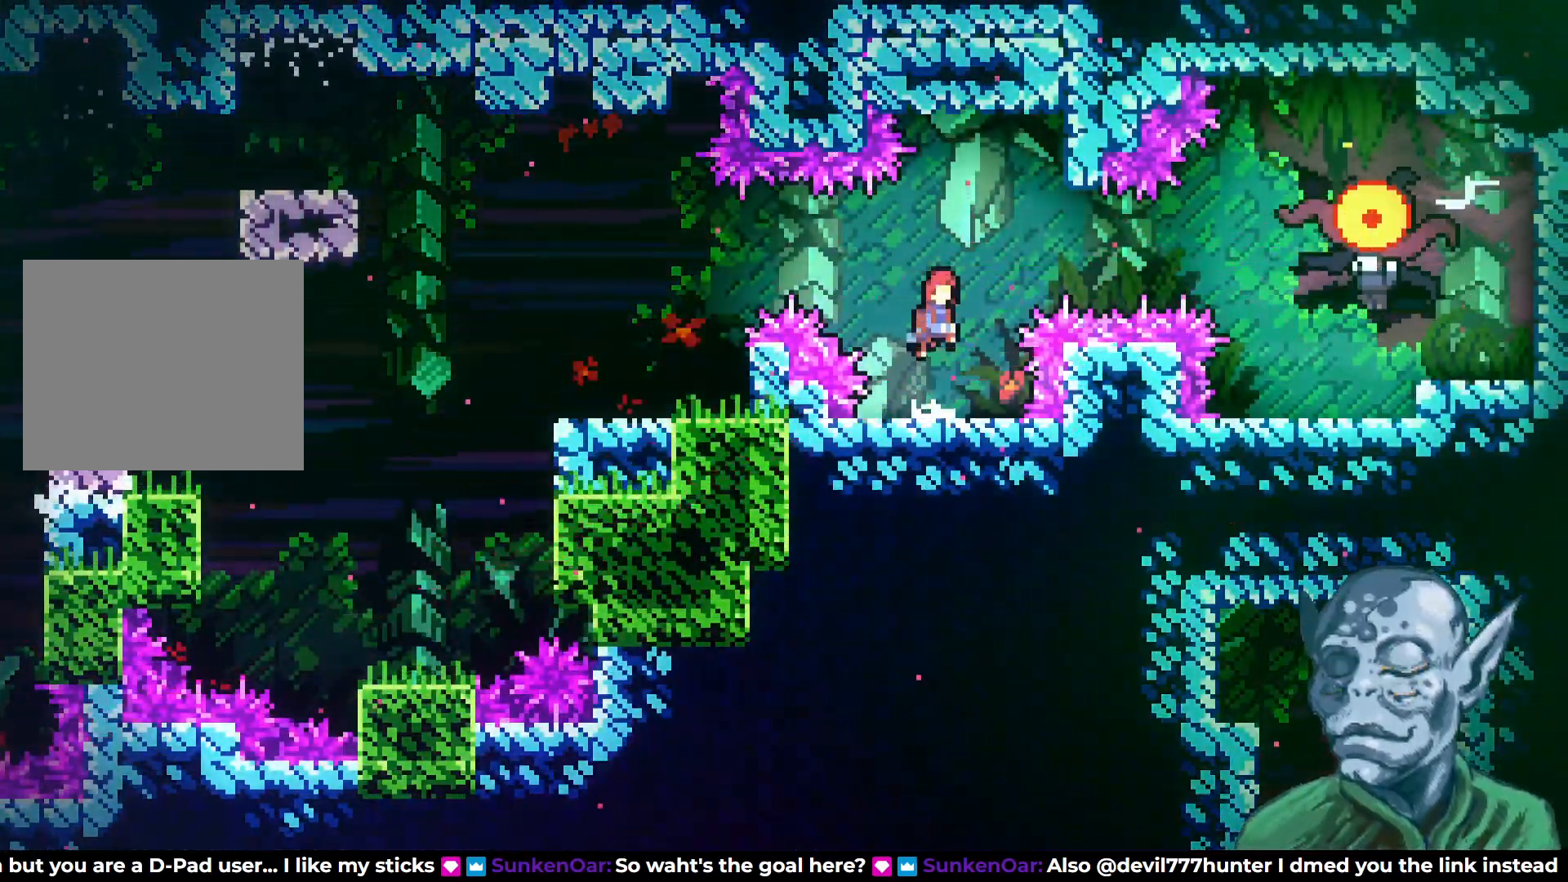
{"buttons": ["DPAD_RIGHT"], "left_stick": "center", "right_stick": "center", "events": [[50, "DPAD_RIGHT", "down"], [150, "CROSS", "up"], [167, "SQUARE", "down"], [317, "SQUARE", "up"]]}
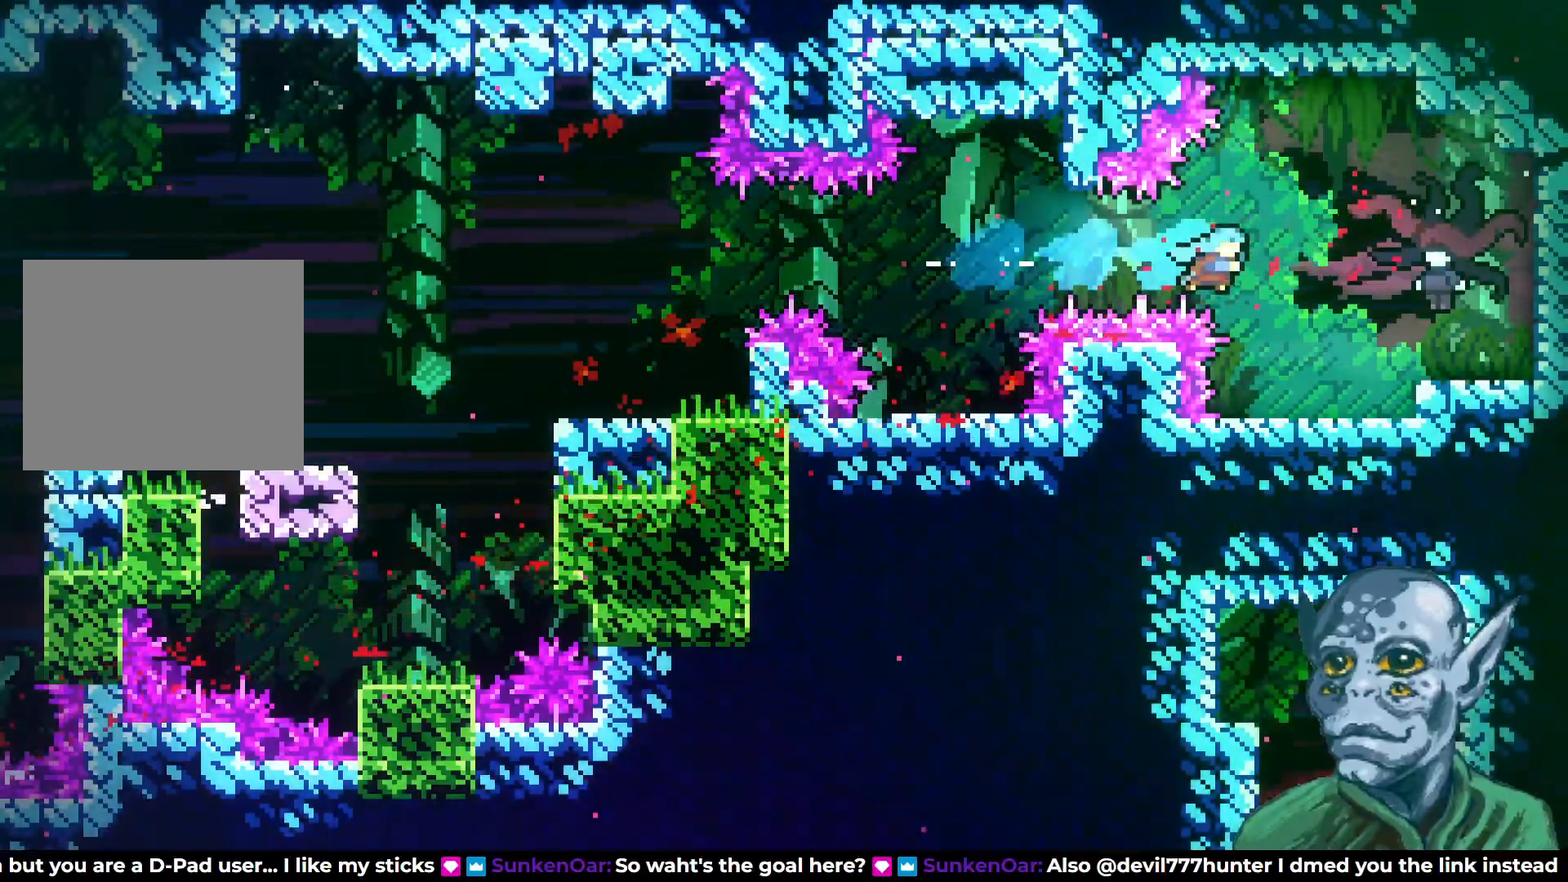
{"buttons": [], "left_stick": "center", "right_stick": "center", "events": [[417, "DPAD_RIGHT", "up"]]}
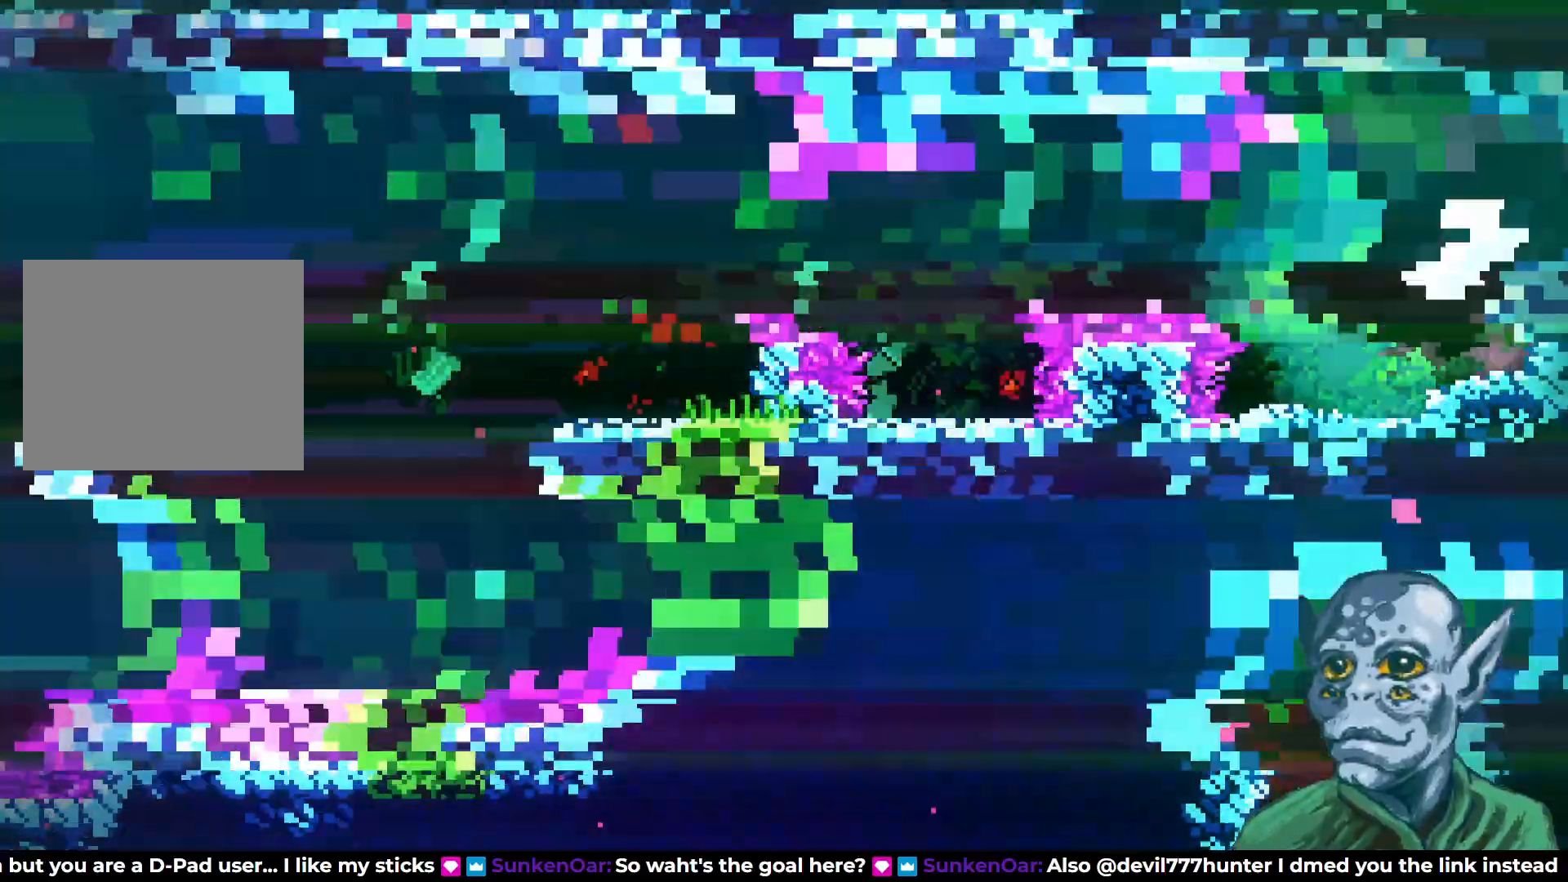
{"buttons": ["DPAD_RIGHT"], "left_stick": "center", "right_stick": "center", "events": [[300, "DPAD_RIGHT", "down"]]}
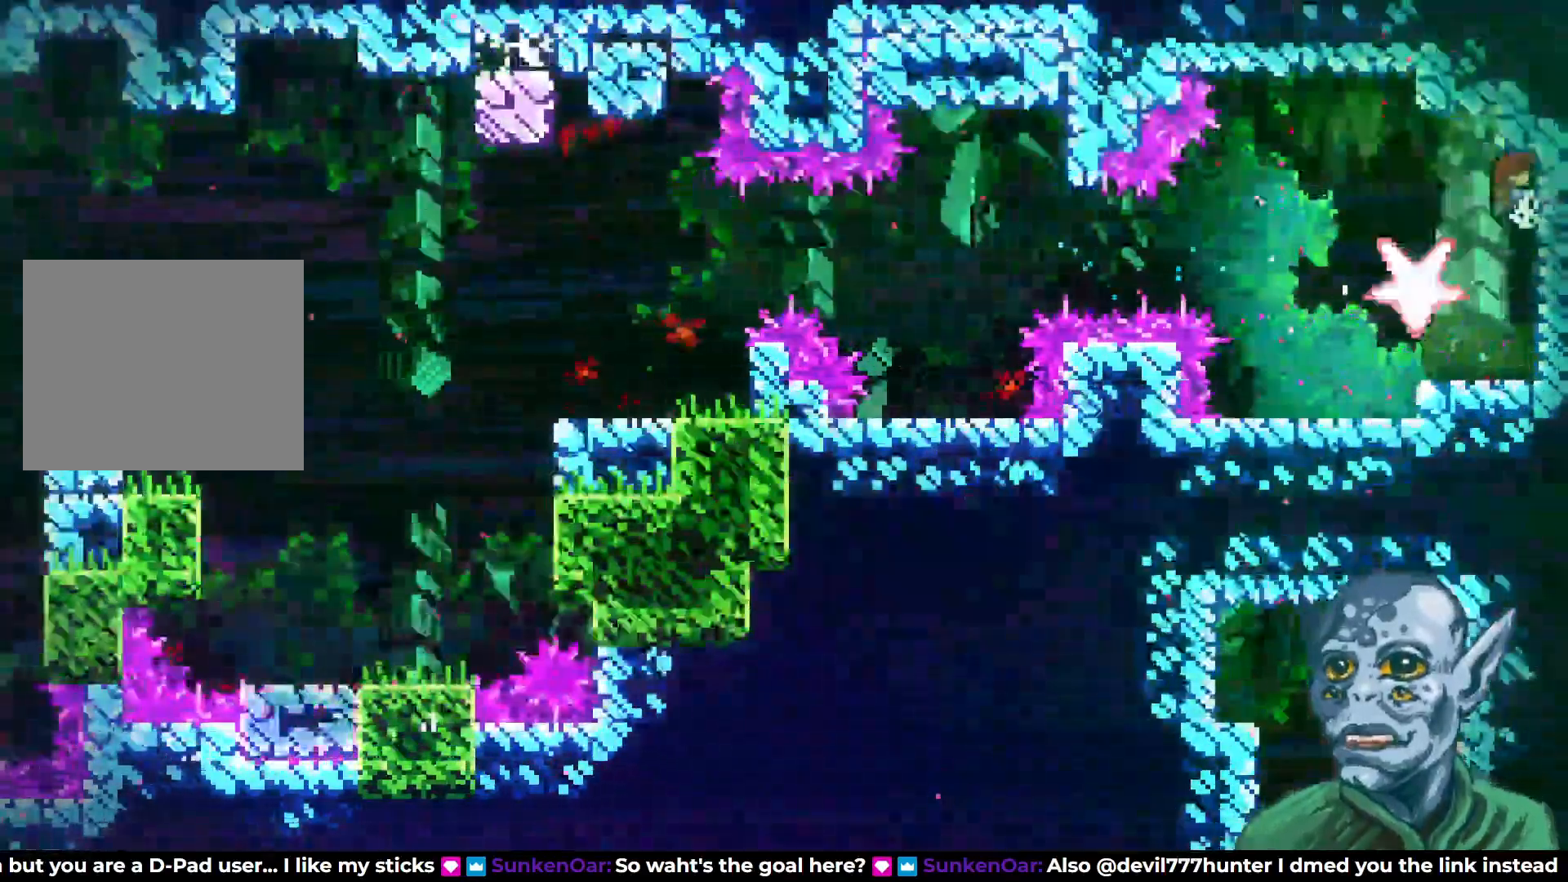
{"buttons": ["DPAD_LEFT"], "left_stick": "center", "right_stick": "center", "events": [[150, "DPAD_RIGHT", "up"], [283, "DPAD_LEFT", "down"]]}
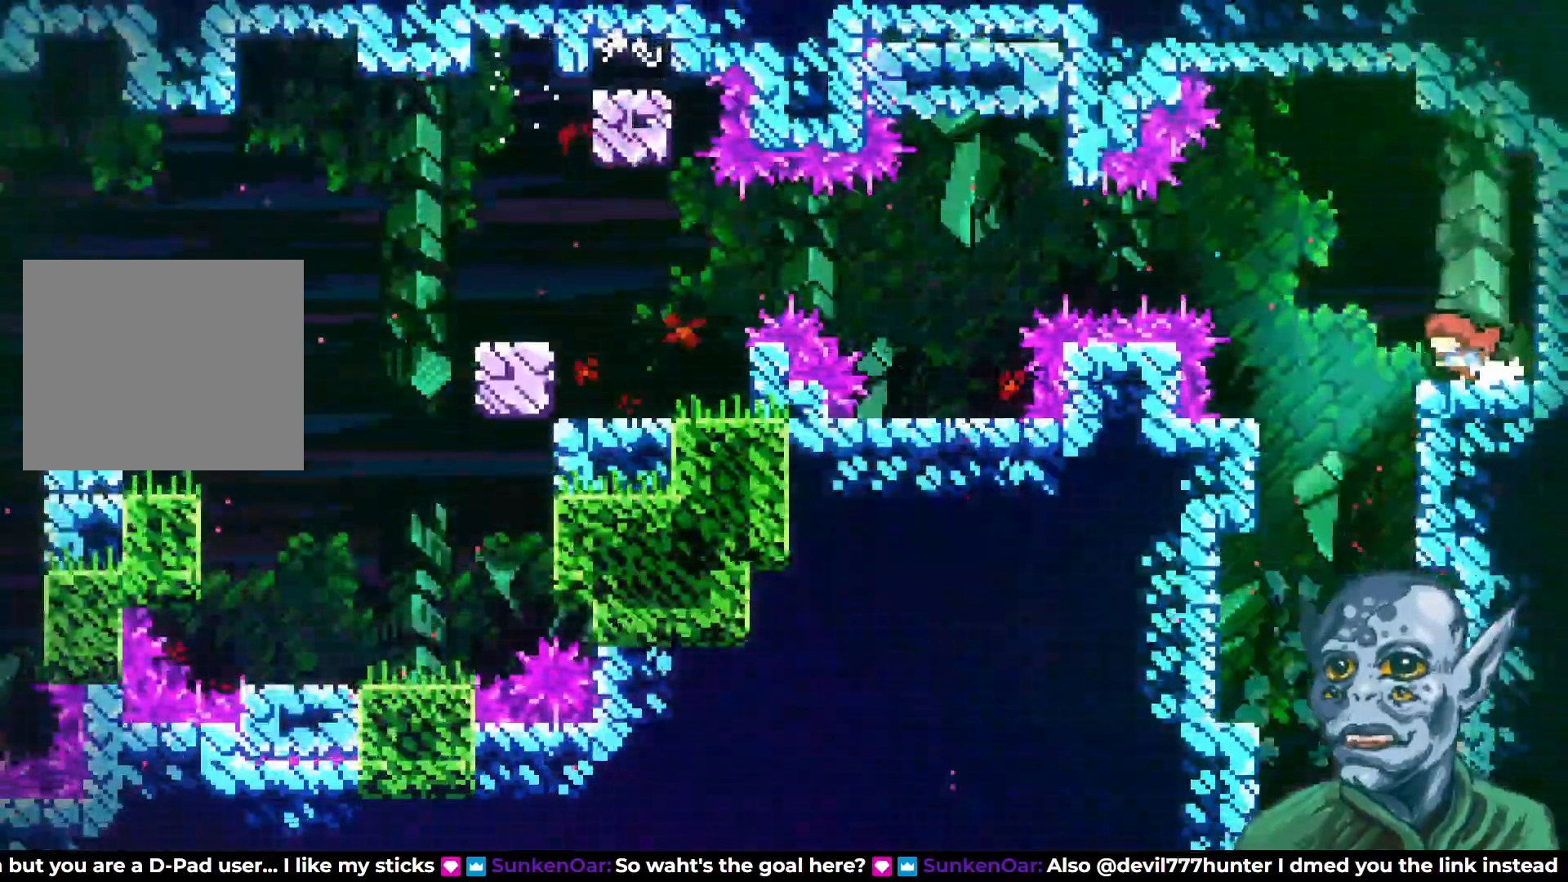
{"buttons": [], "left_stick": "center", "right_stick": "center", "events": [[150, "CROSS", "down"], [200, "CROSS", "up"], [217, "DPAD_LEFT", "up"]]}
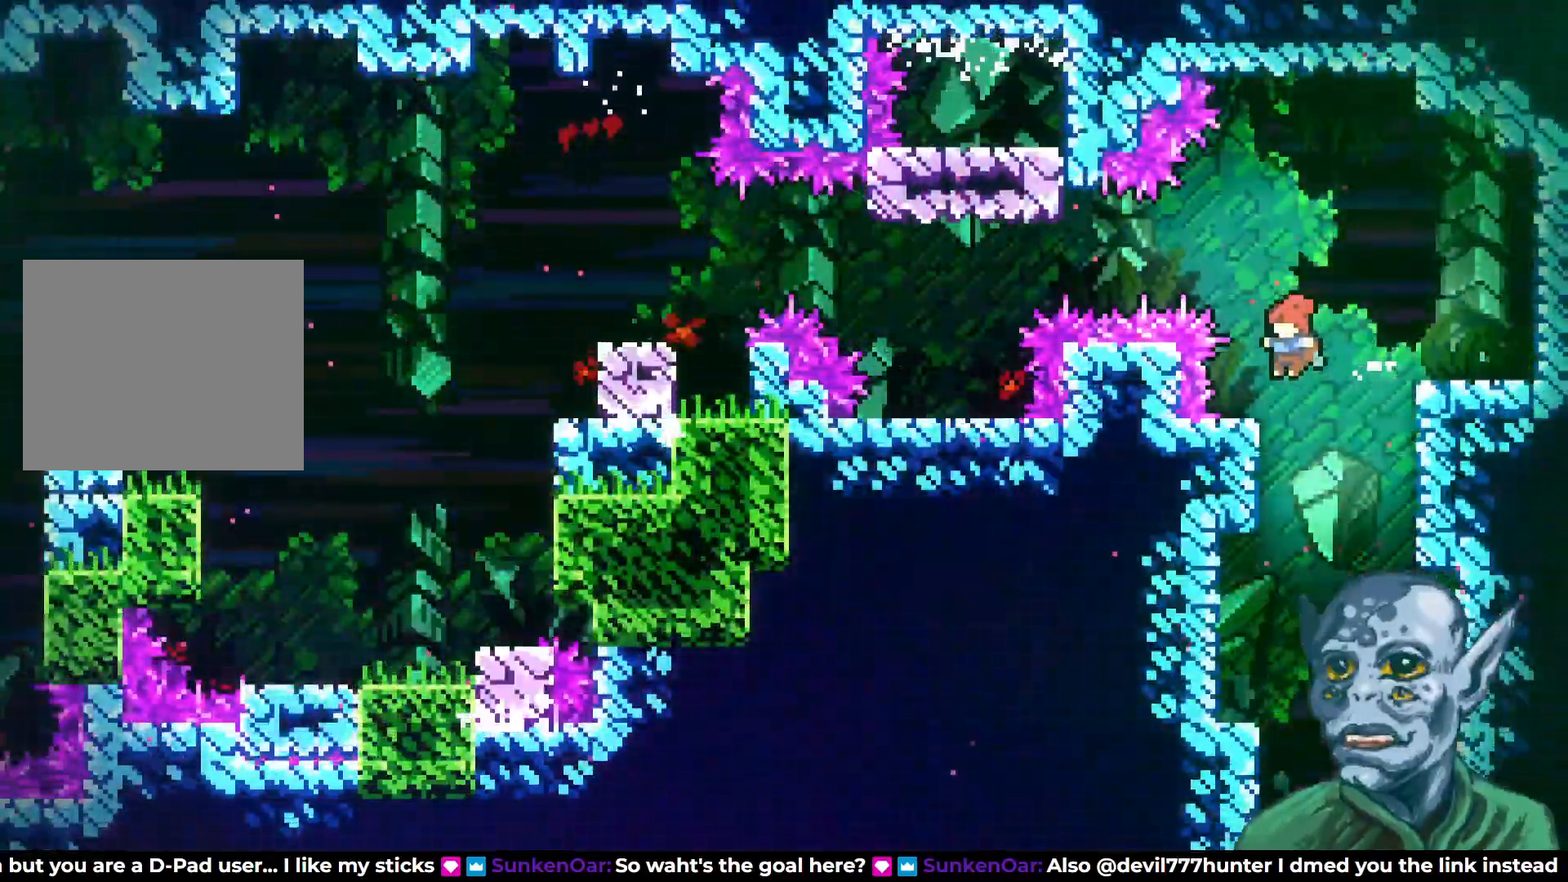
{"buttons": ["DPAD_DOWN"], "left_stick": "center", "right_stick": "center", "events": [[133, "DPAD_RIGHT", "down"], [233, "DPAD_RIGHT", "up"], [400, "DPAD_DOWN", "down"]]}
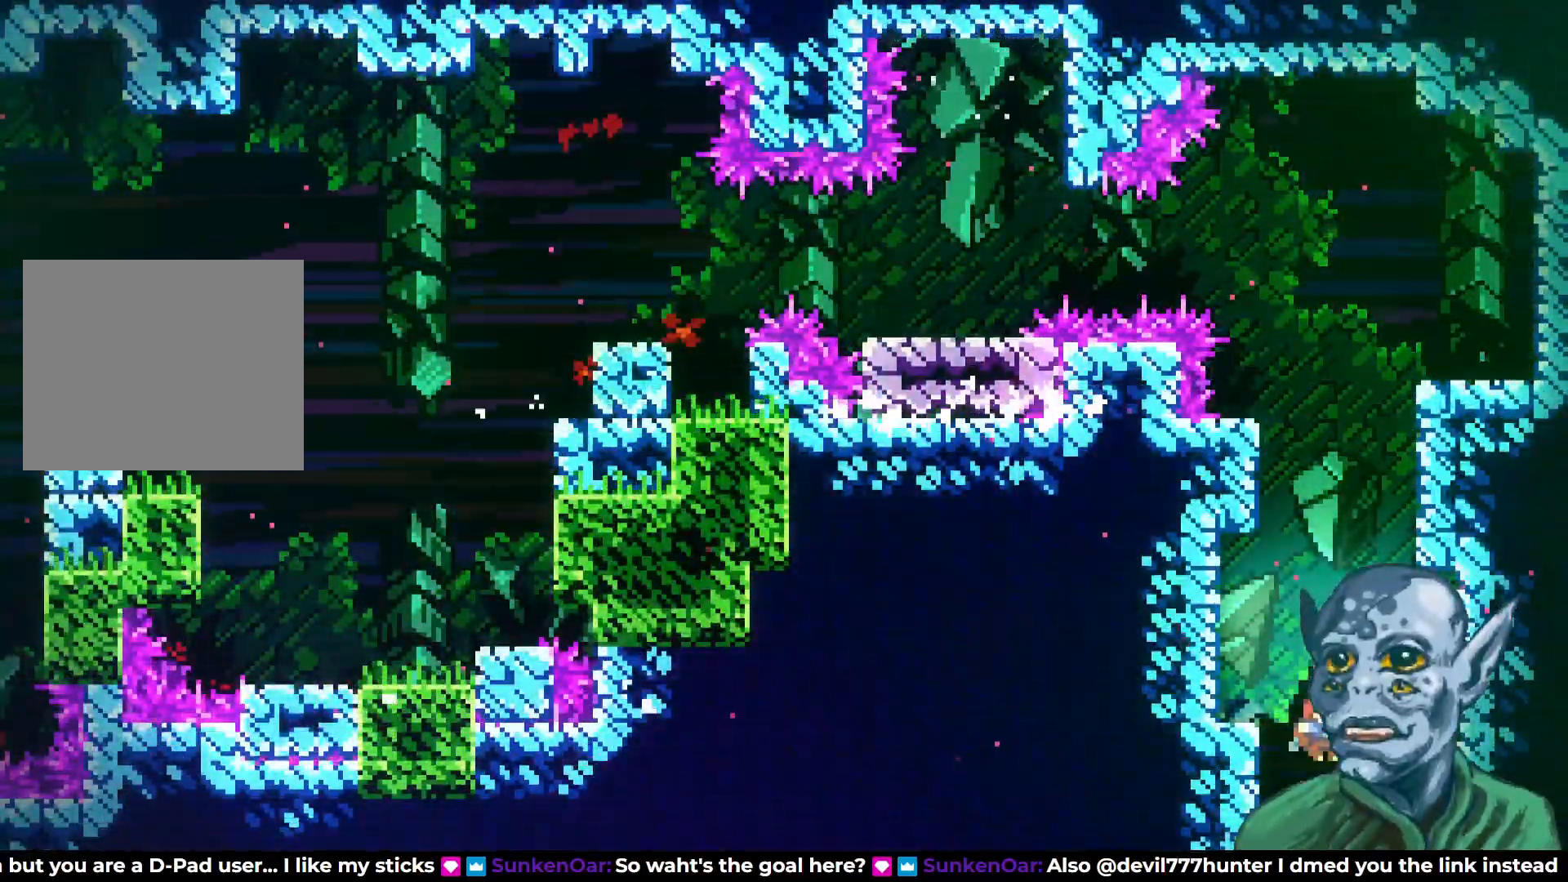
{"buttons": ["DPAD_DOWN"], "left_stick": "center", "right_stick": "center", "events": []}
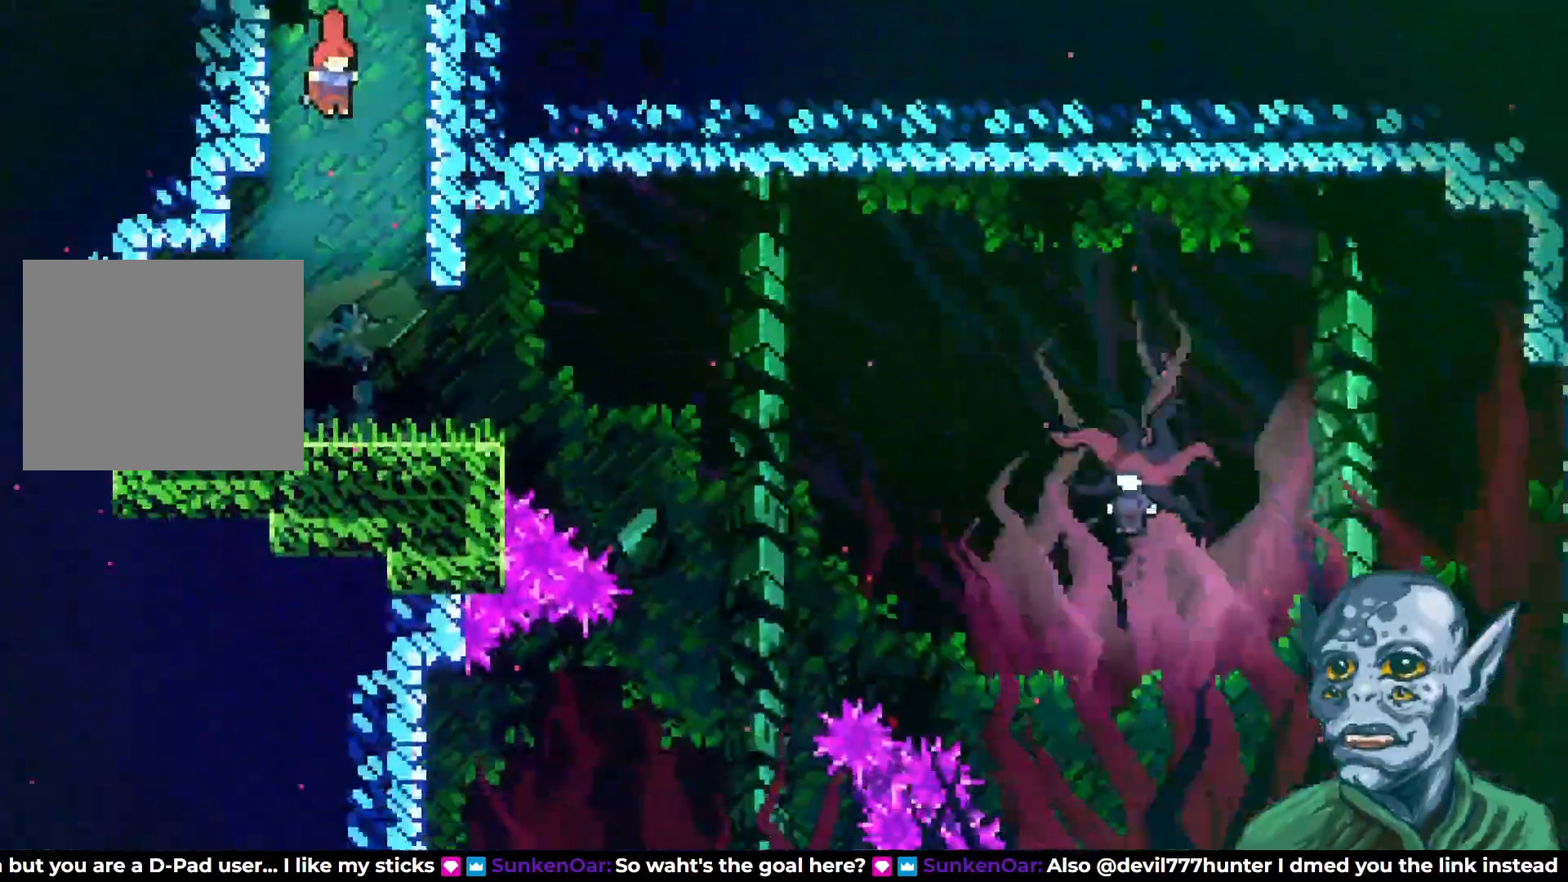
{"buttons": ["DPAD_RIGHT"], "left_stick": "center", "right_stick": "center", "events": [[117, "DPAD_RIGHT", "down"], [367, "DPAD_DOWN", "up"]]}